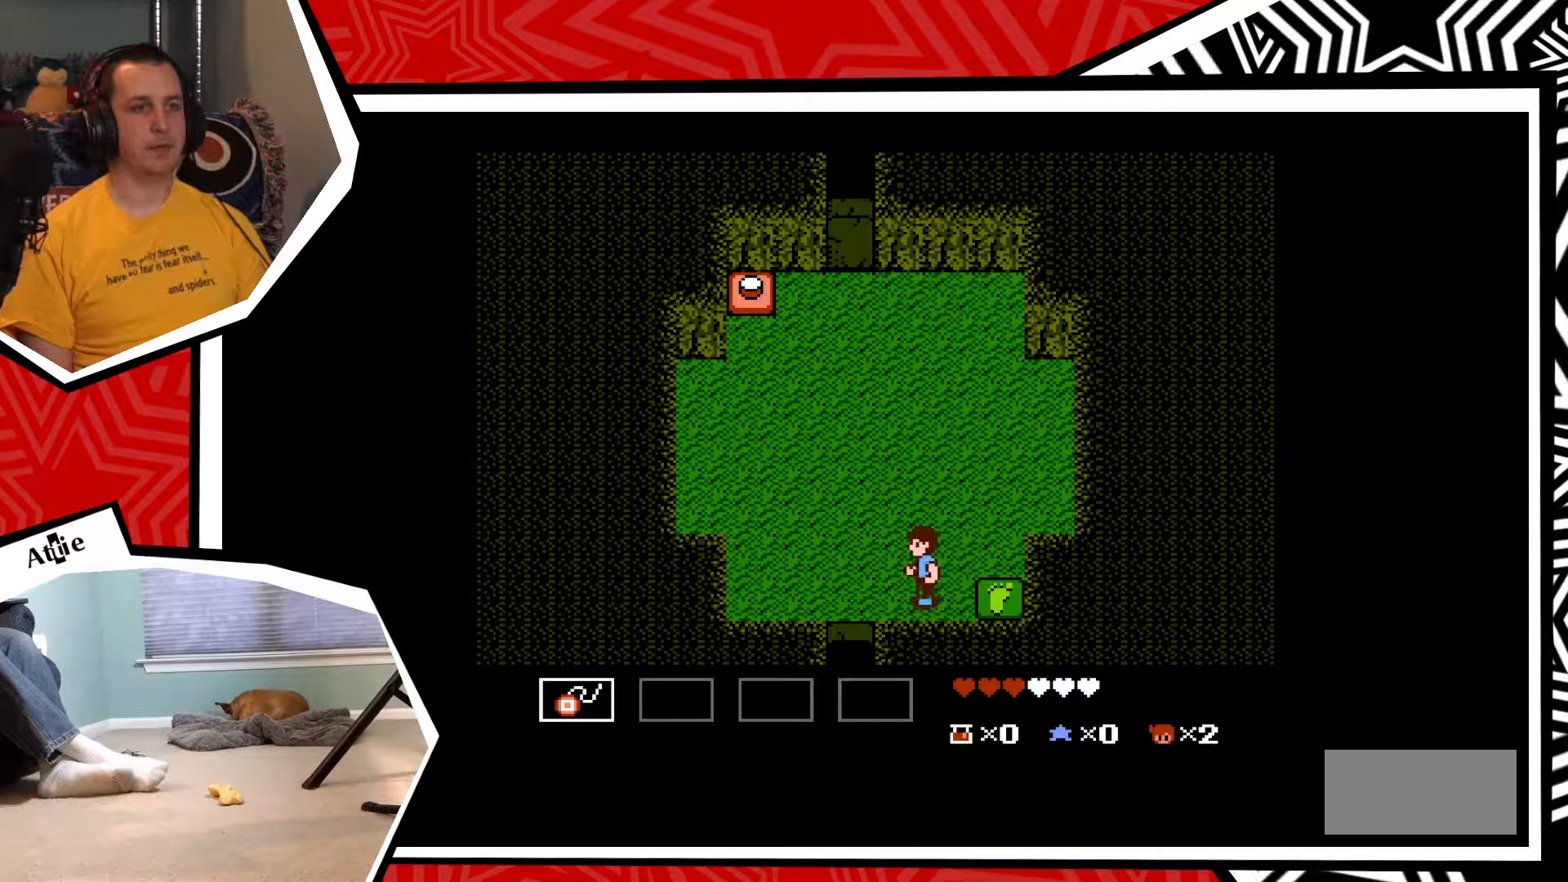
Gameplay with a controller (Nintendo layout); each line is a JSON object with the inputs held at the frame after it. "events" lists button and stick changes between this image and that frame as [ms after this image, input, new state], when the widget could be followed in between. Not read: L3 R3.
{"buttons": ["DPAD_LEFT"], "events": []}
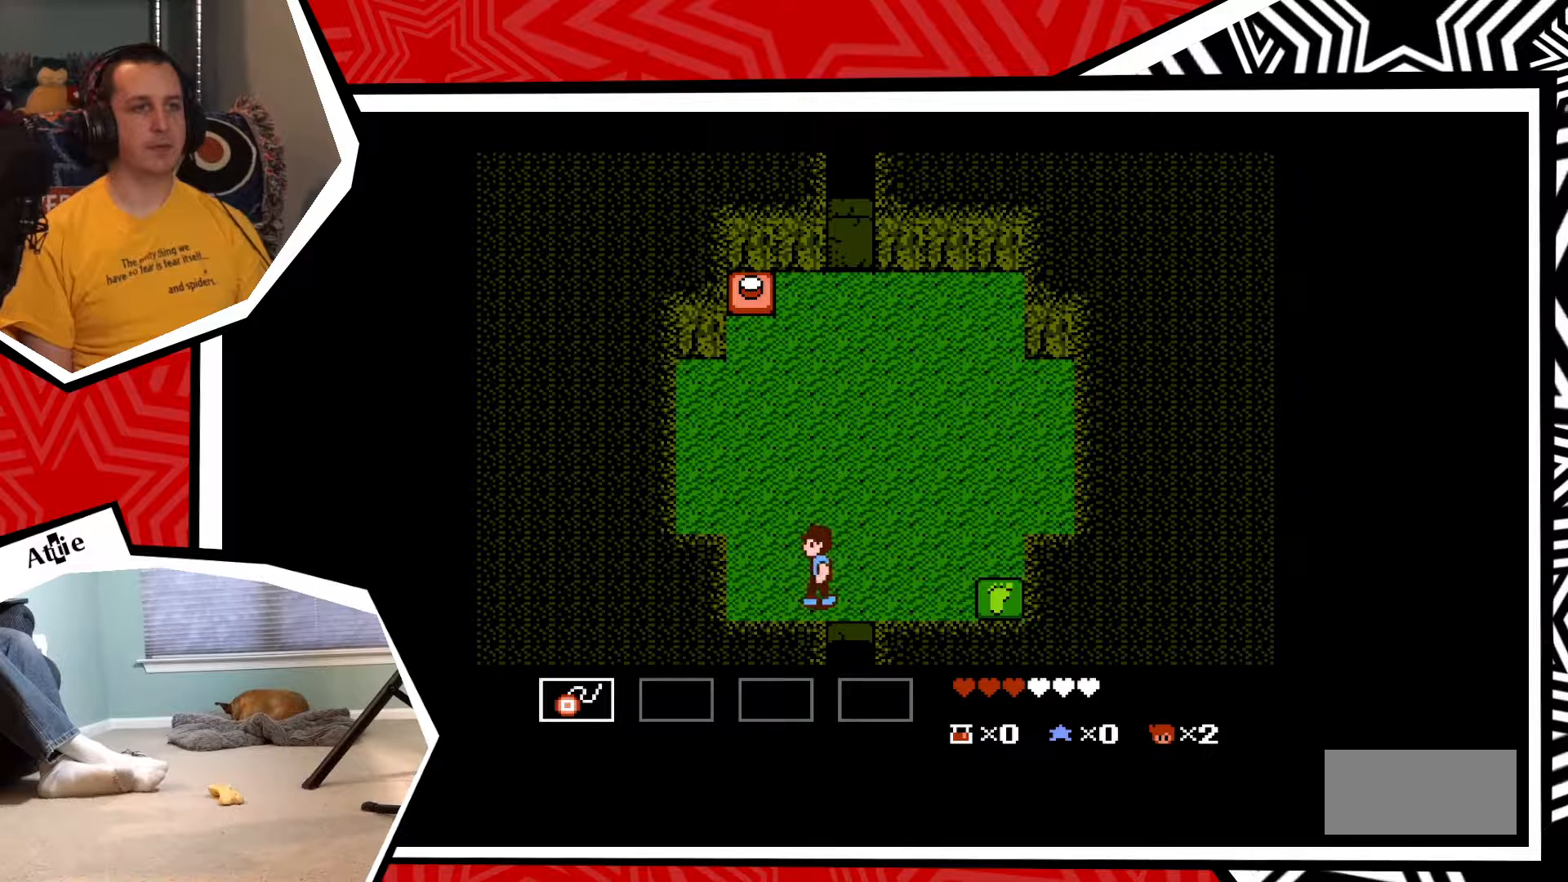
{"buttons": ["DPAD_UP"], "events": [[283, "DPAD_UP", "down"], [300, "DPAD_LEFT", "up"]]}
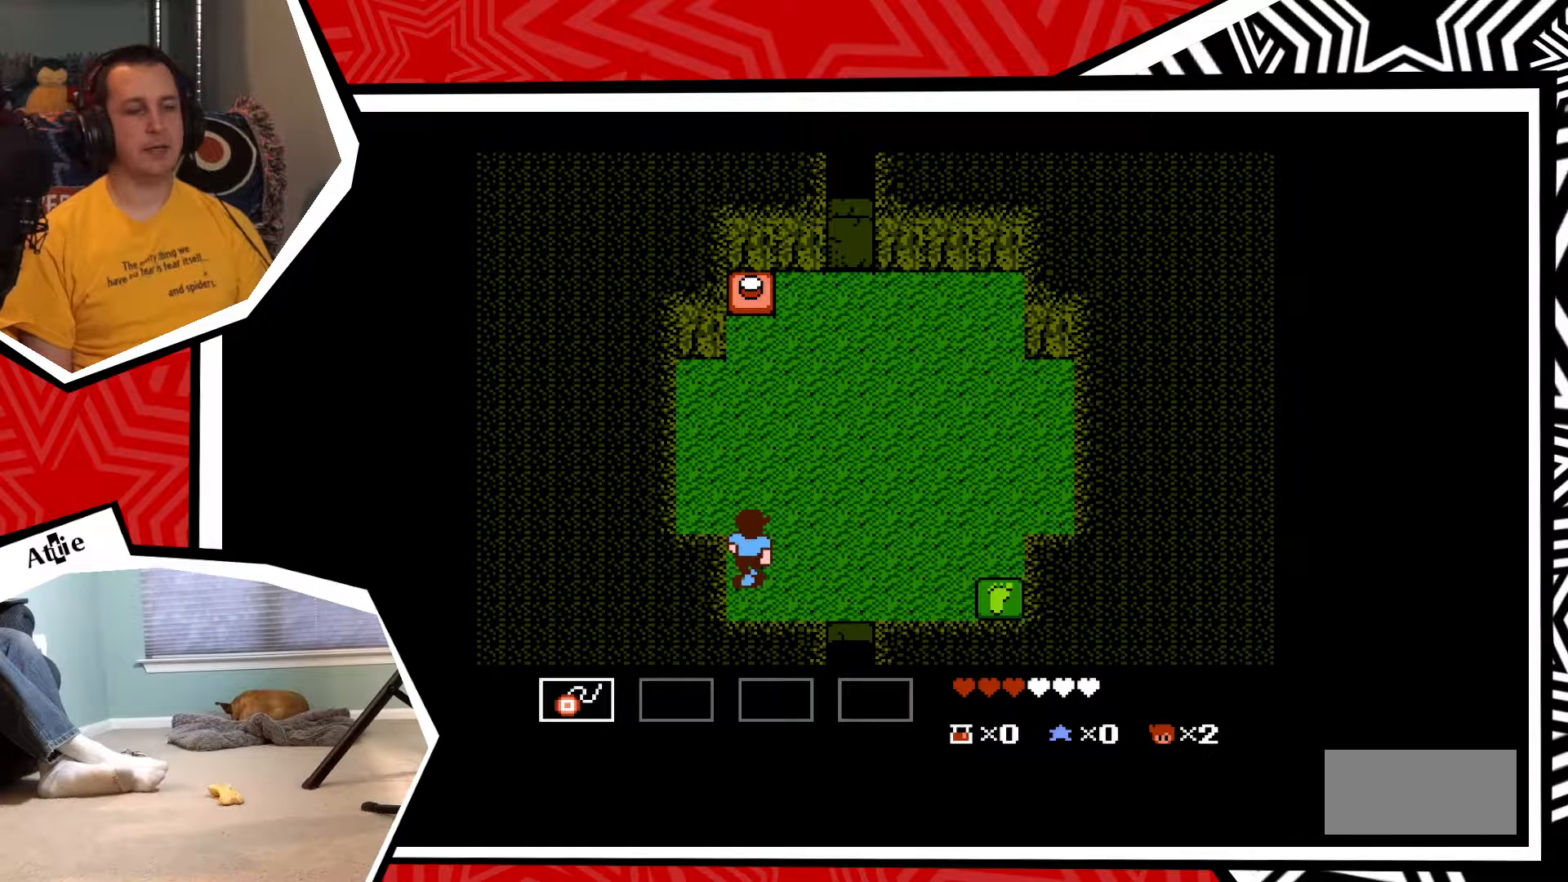
{"buttons": ["DPAD_UP"], "events": []}
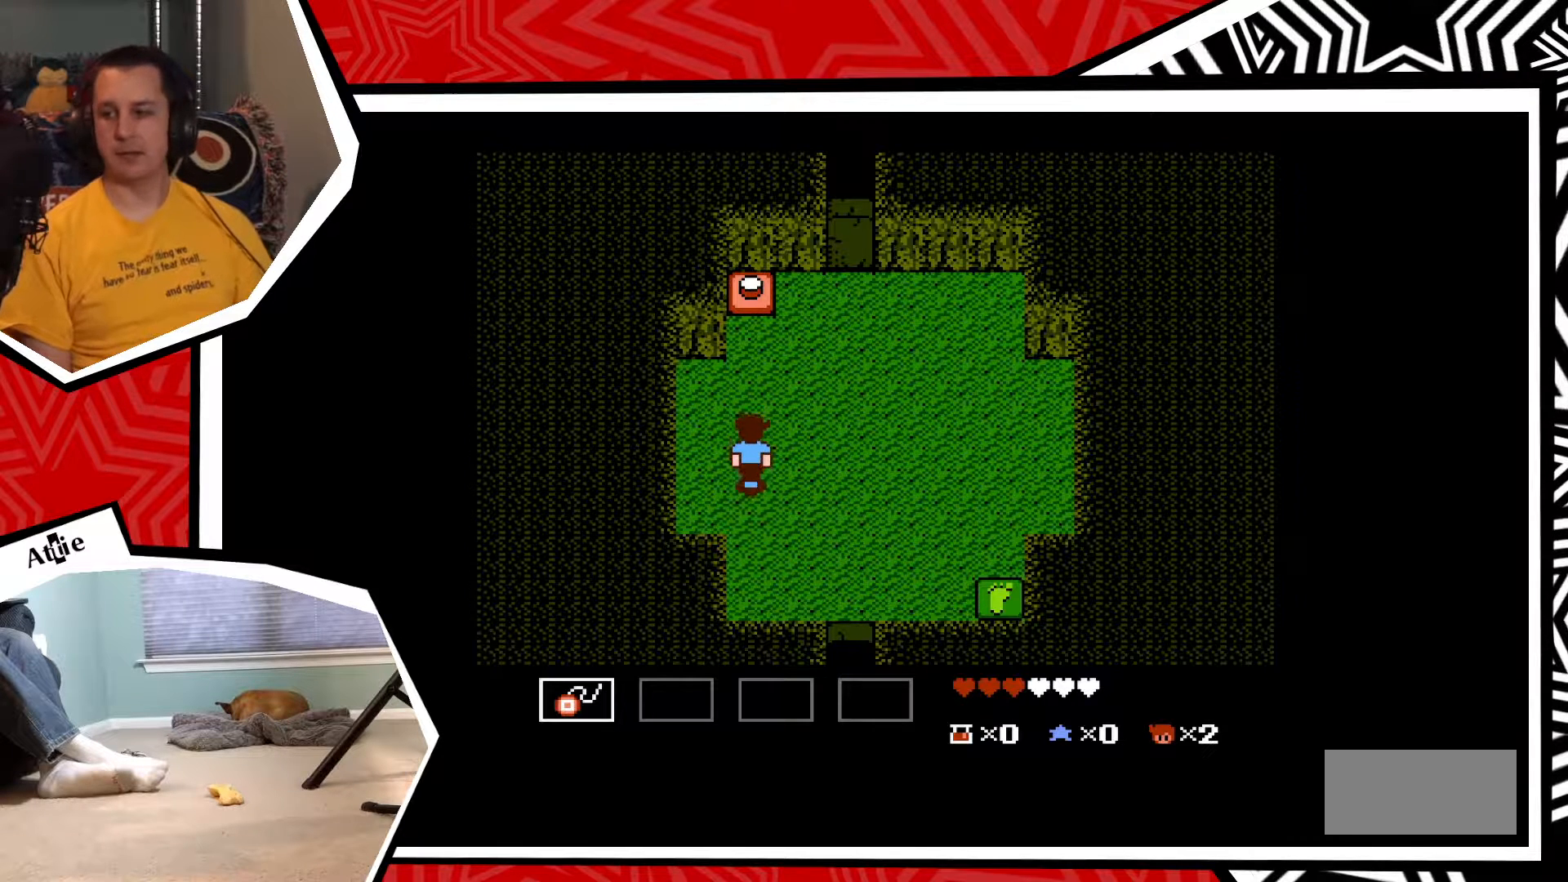
{"buttons": ["DPAD_UP"], "events": []}
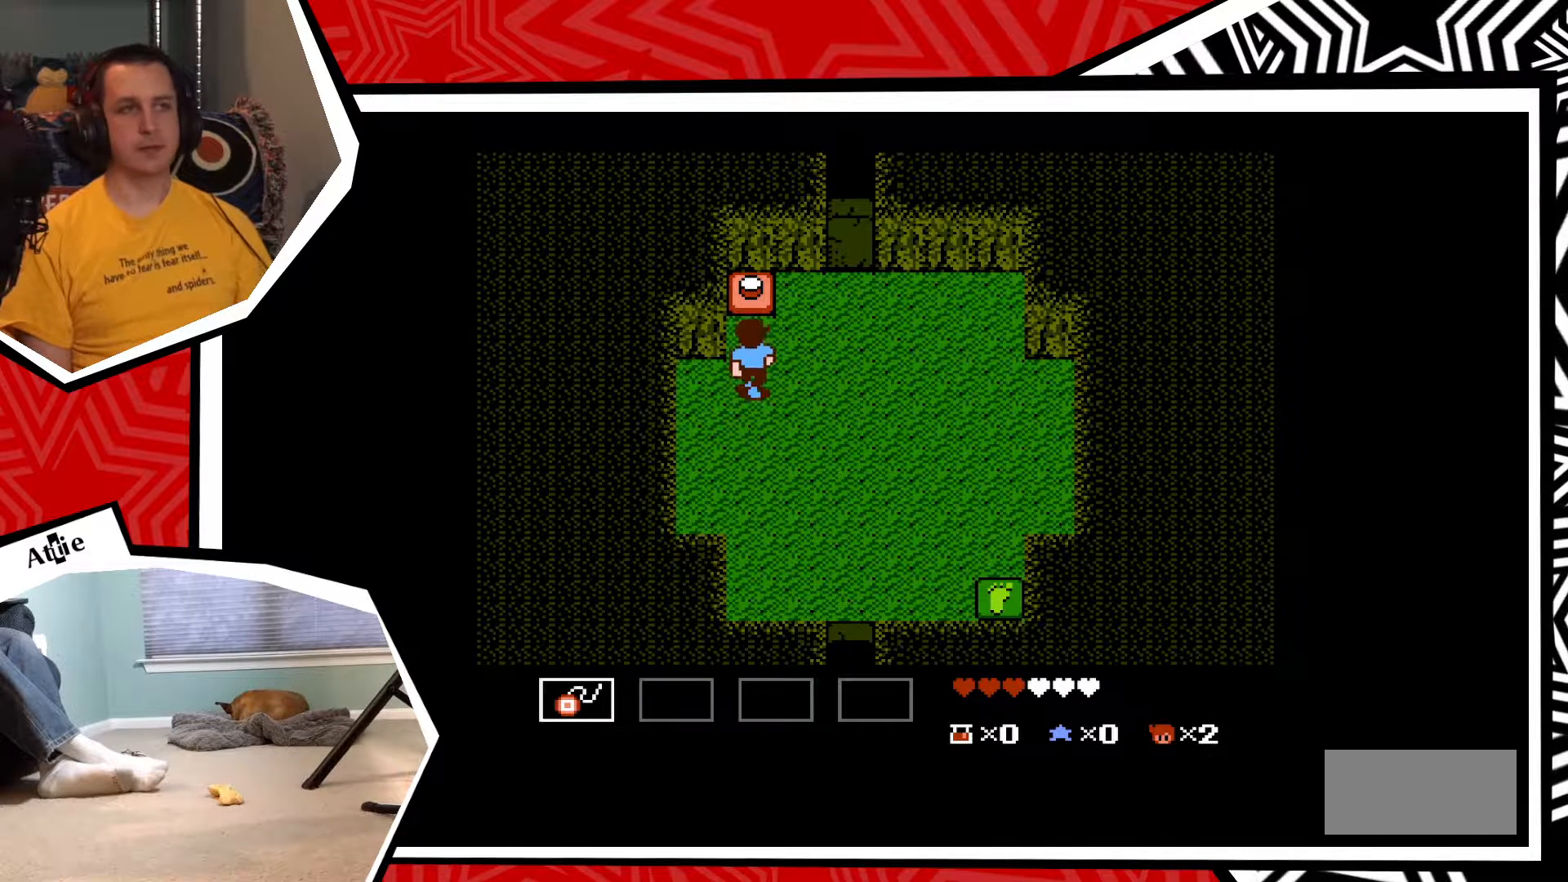
{"buttons": ["DPAD_UP"], "events": [[267, "B", "down"], [383, "B", "up"]]}
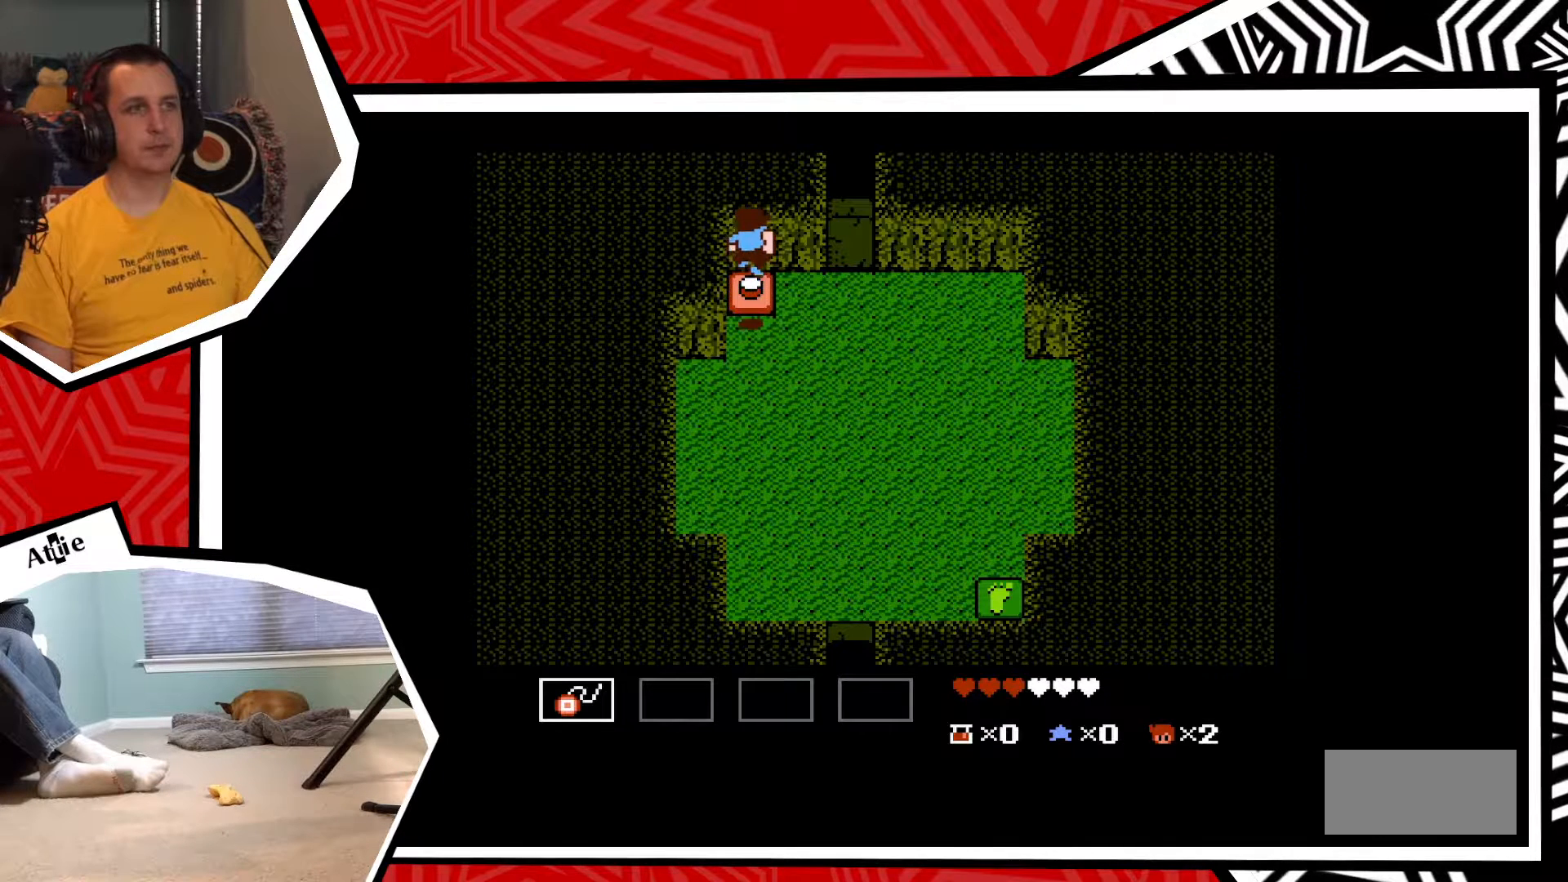
{"buttons": ["DPAD_DOWN"], "events": [[217, "DPAD_UP", "up"], [450, "DPAD_DOWN", "down"]]}
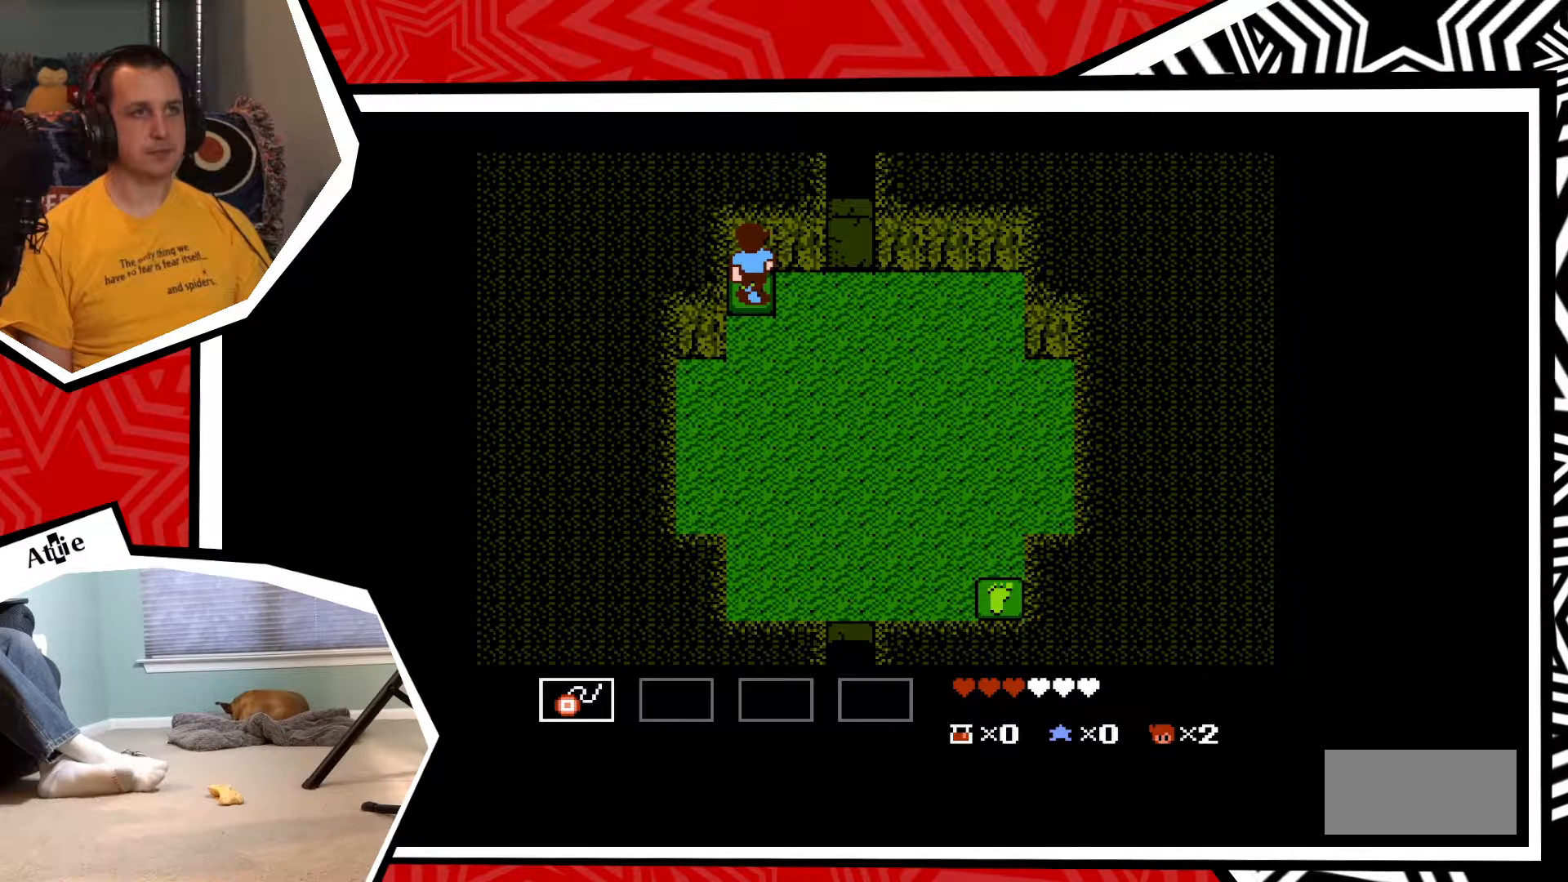
{"buttons": ["B", "DPAD_DOWN"], "events": [[33, "B", "down"], [133, "B", "up"], [500, "B", "down"]]}
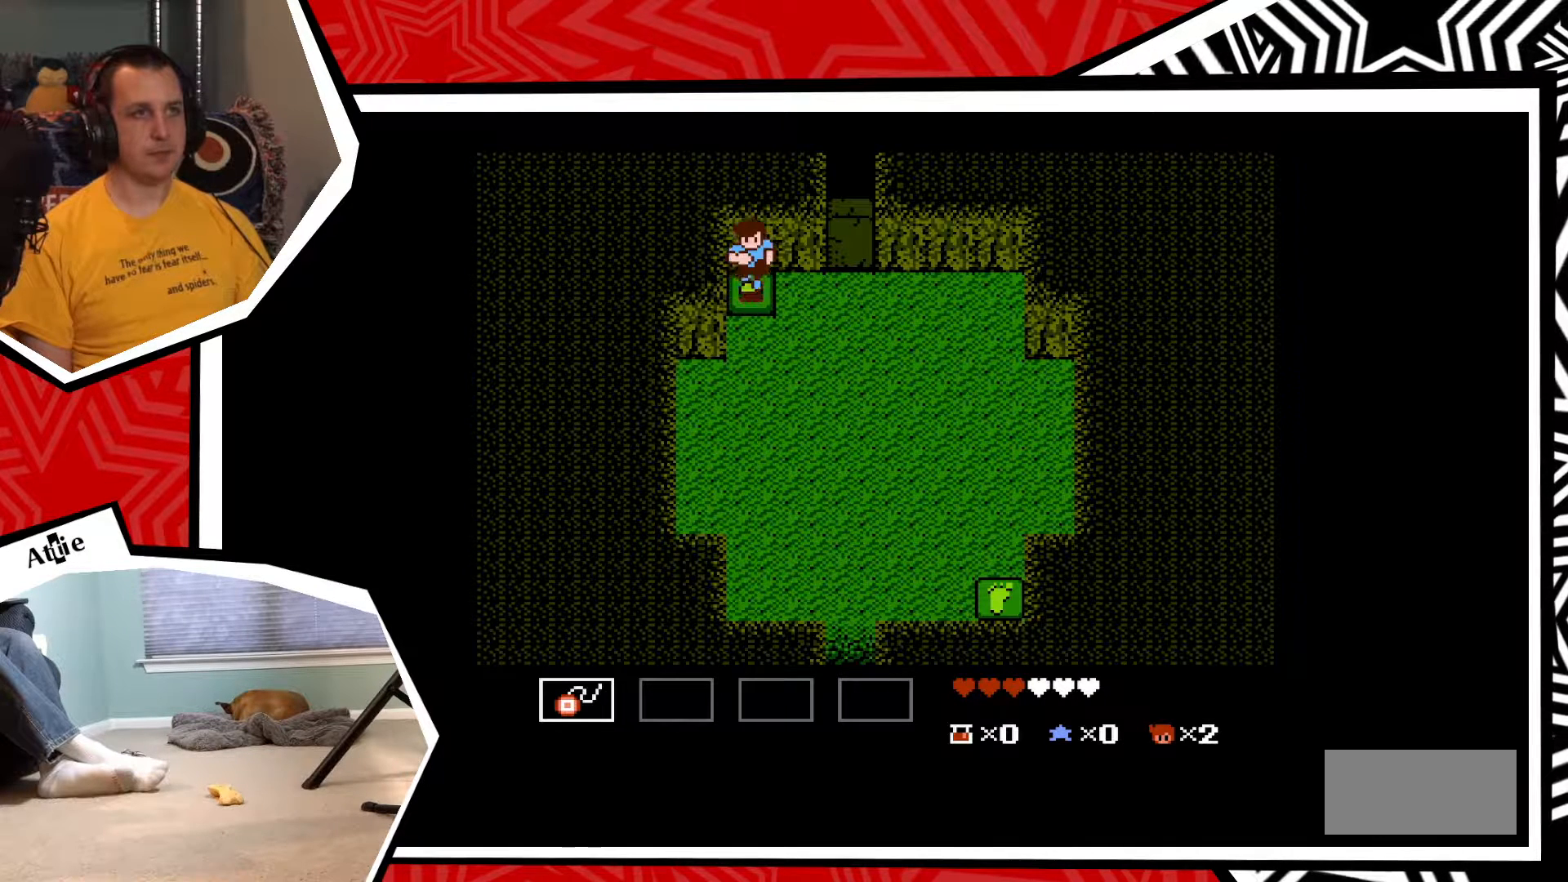
{"buttons": ["DPAD_DOWN"], "events": [[117, "B", "up"]]}
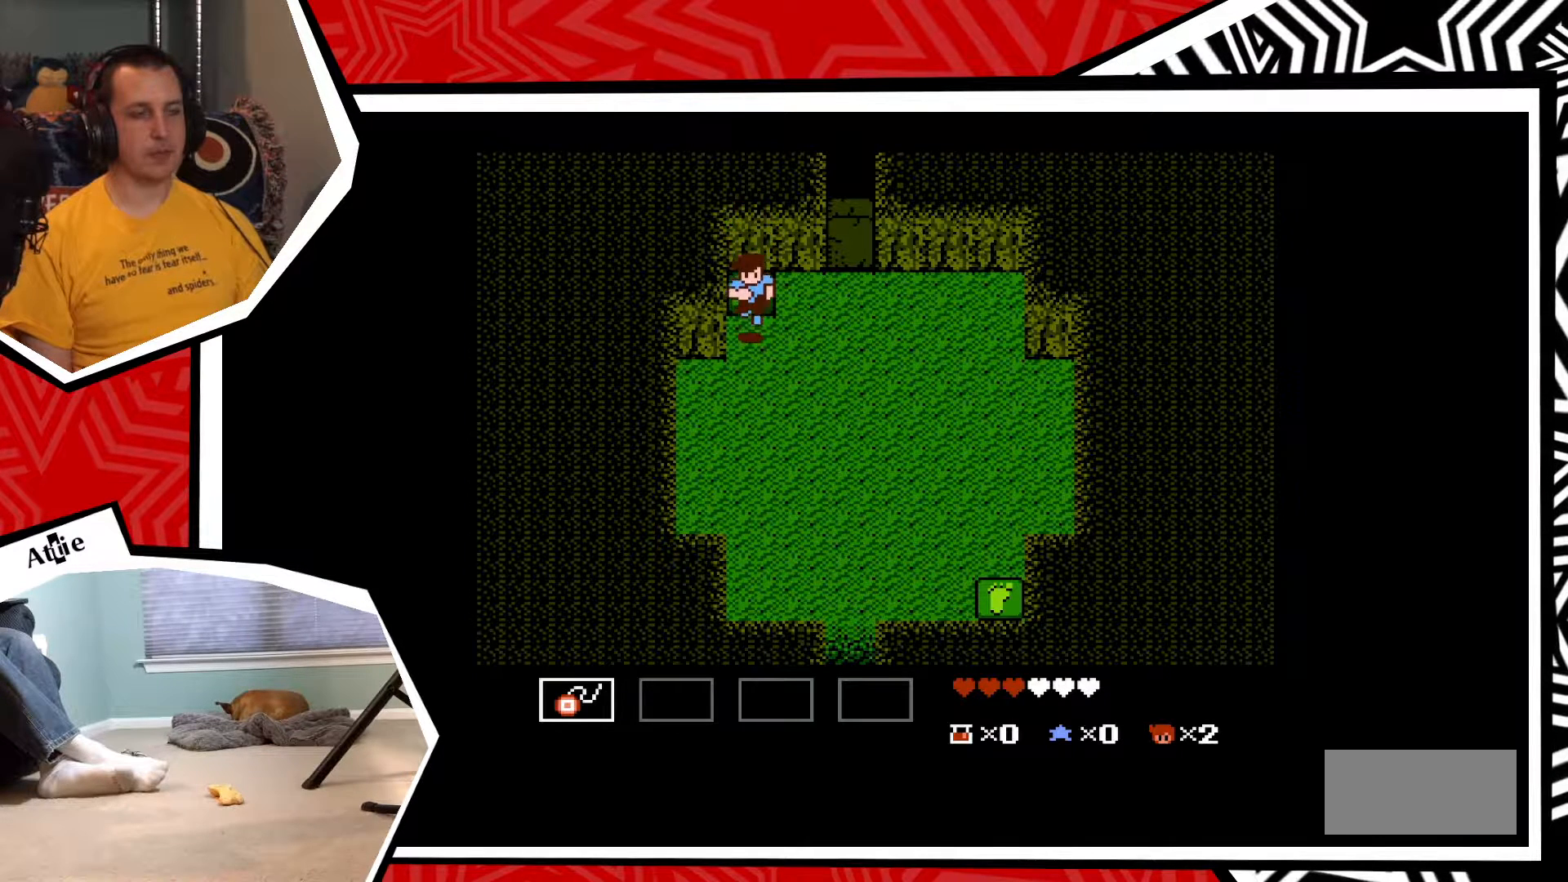
{"buttons": ["DPAD_DOWN"], "events": []}
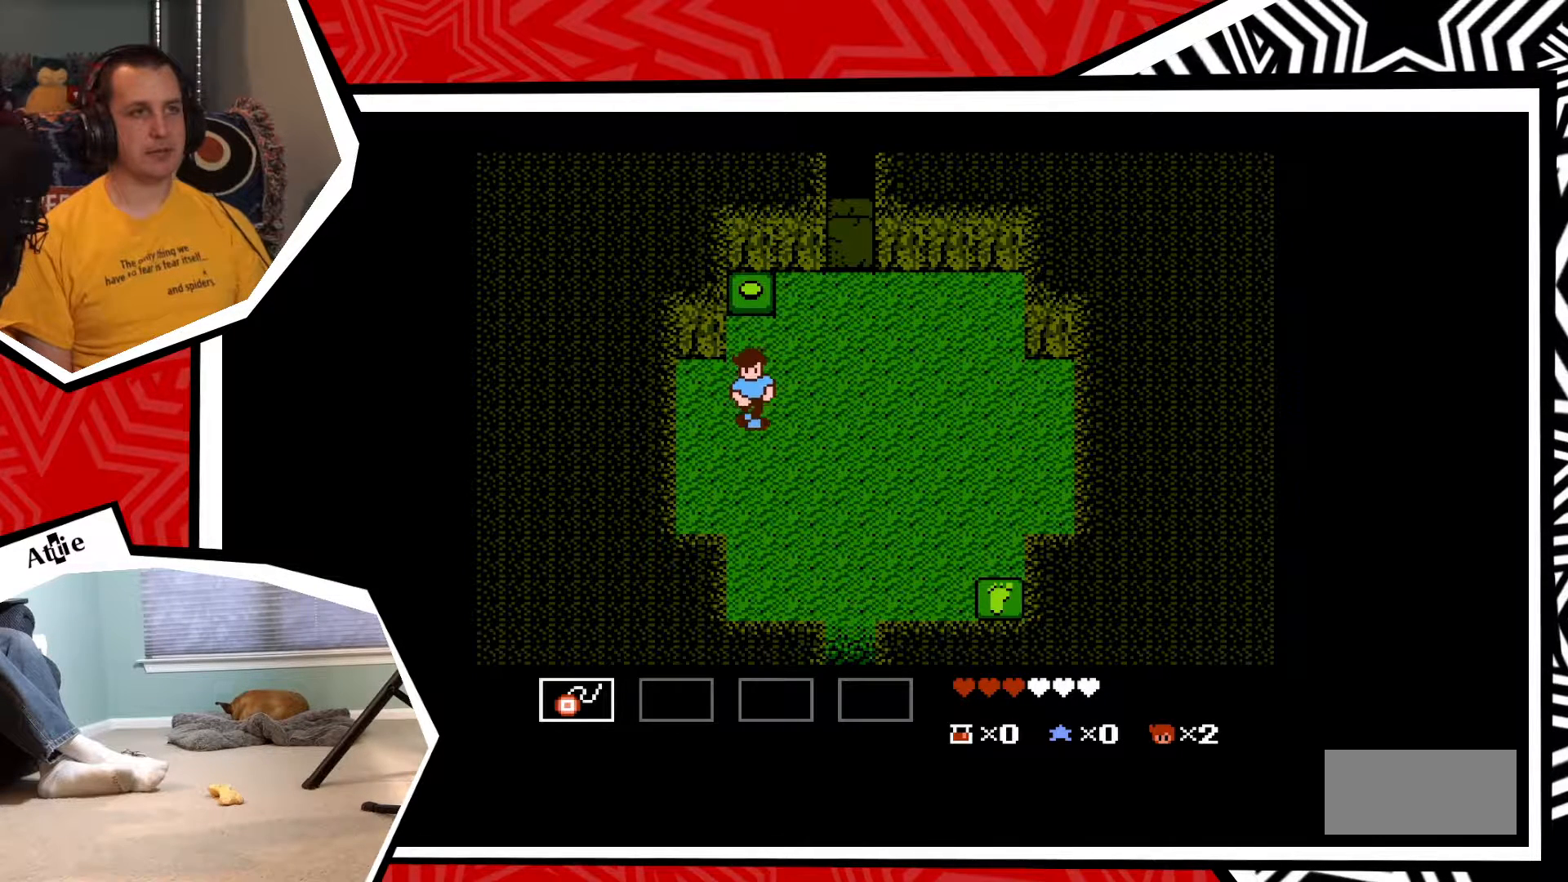
{"buttons": ["DPAD_DOWN"], "events": []}
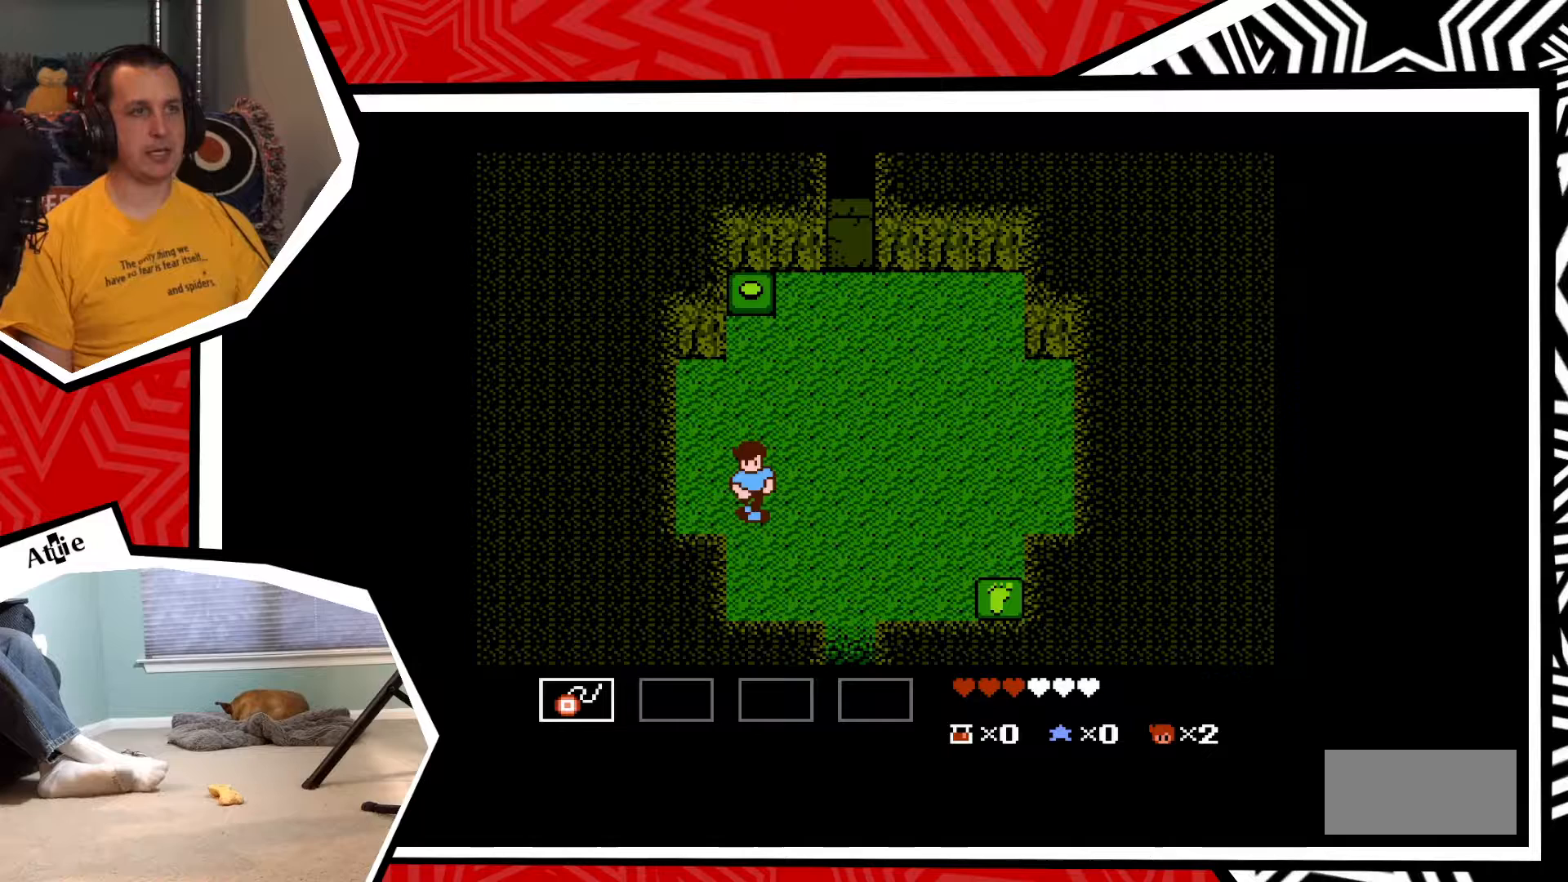
{"buttons": ["DPAD_RIGHT"], "events": [[483, "DPAD_DOWN", "up"], [483, "DPAD_RIGHT", "down"]]}
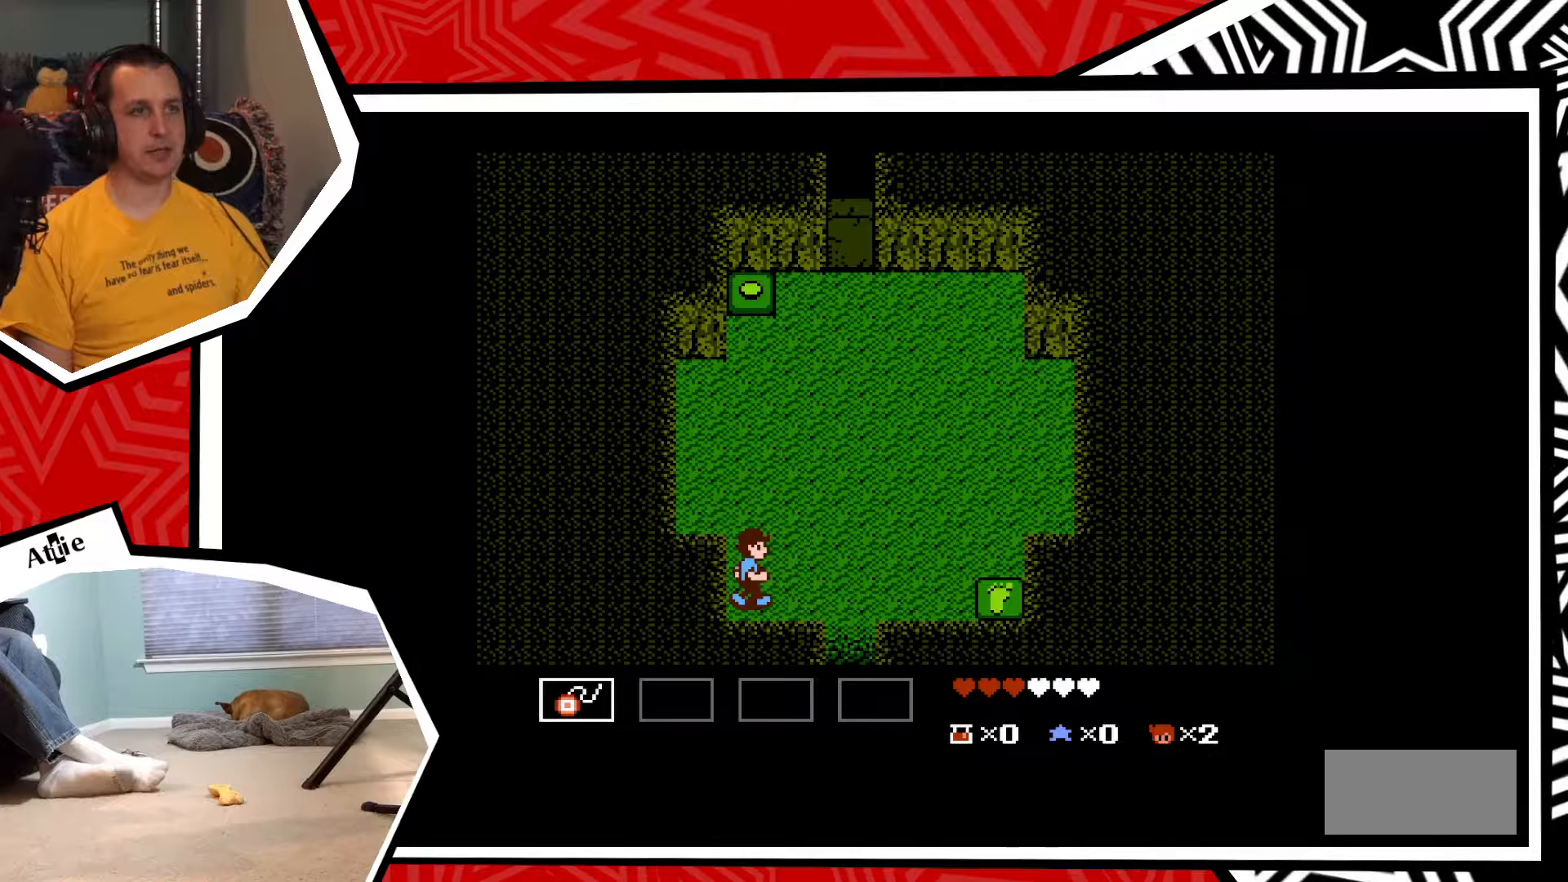
{"buttons": ["DPAD_DOWN"], "events": [[483, "DPAD_RIGHT", "up"], [500, "DPAD_DOWN", "down"]]}
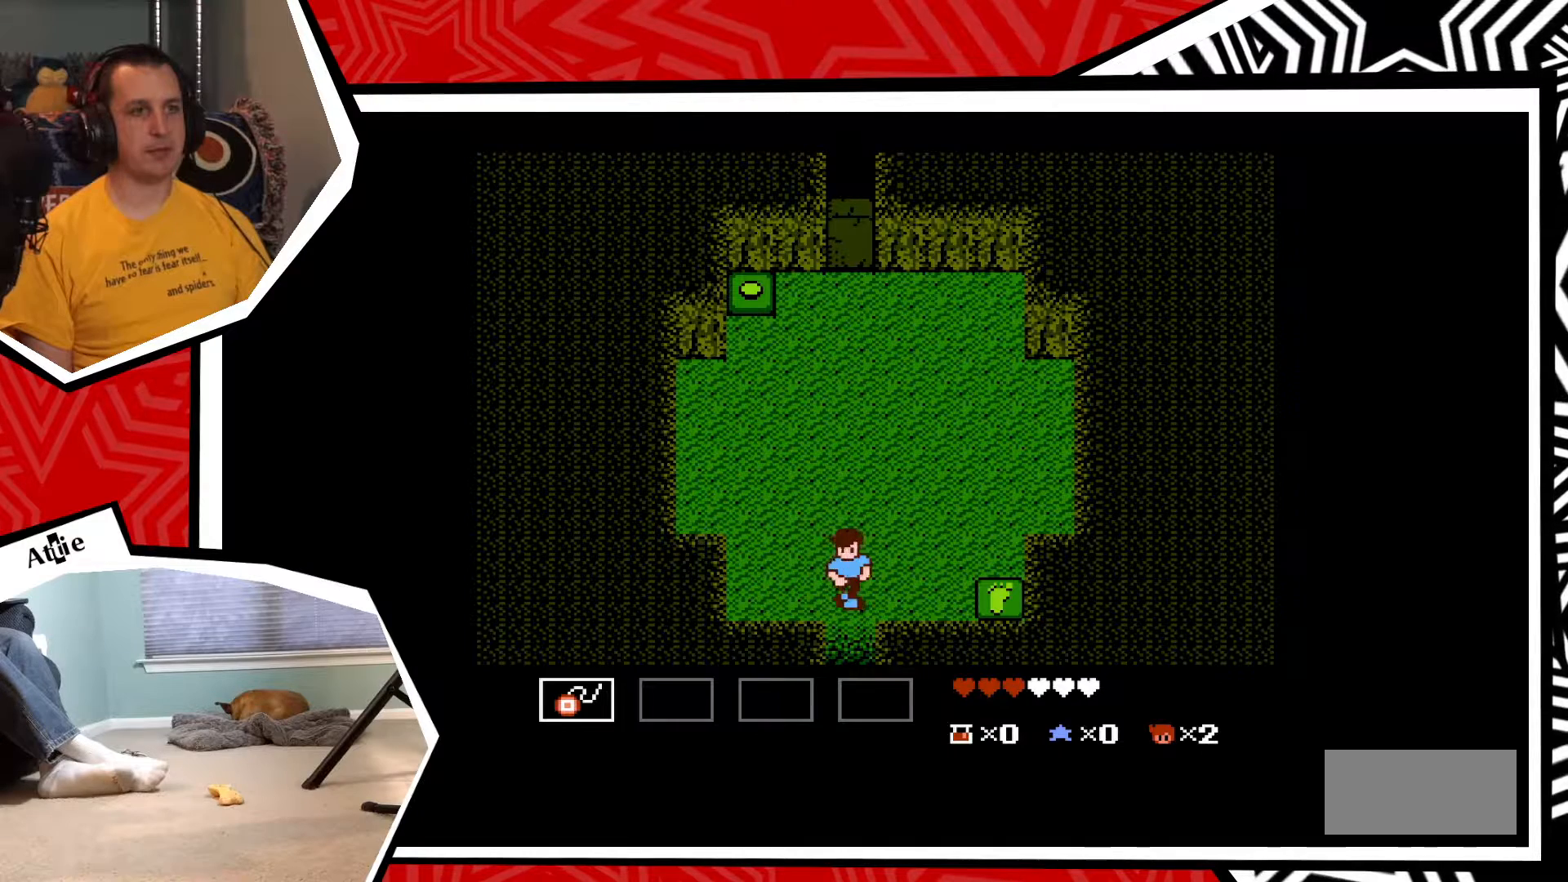
{"buttons": ["DPAD_DOWN"], "events": []}
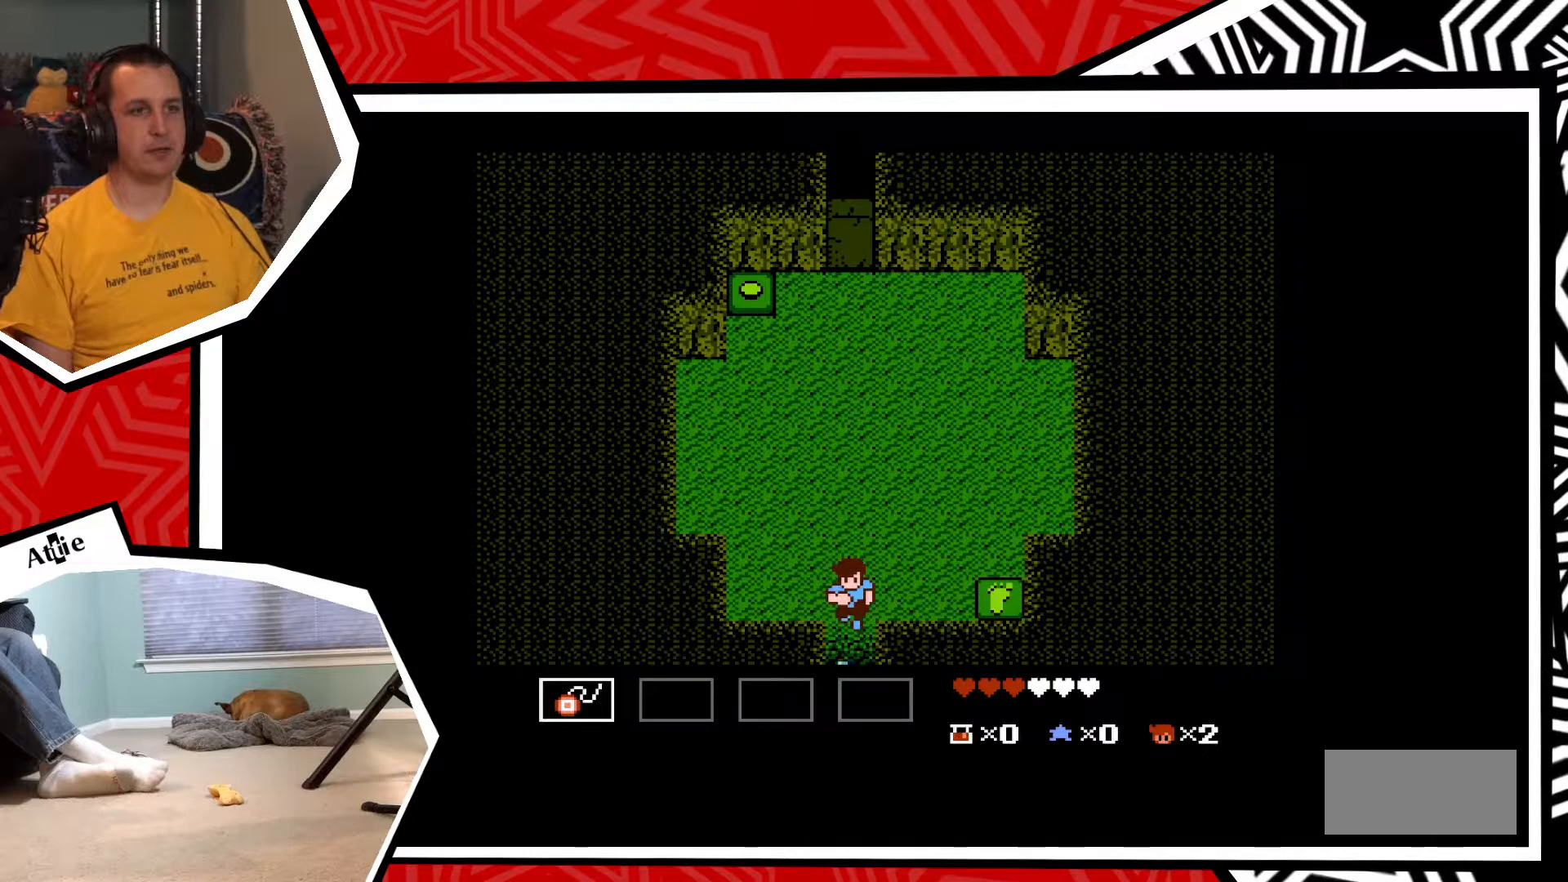
{"buttons": [], "events": [[367, "DPAD_DOWN", "up"]]}
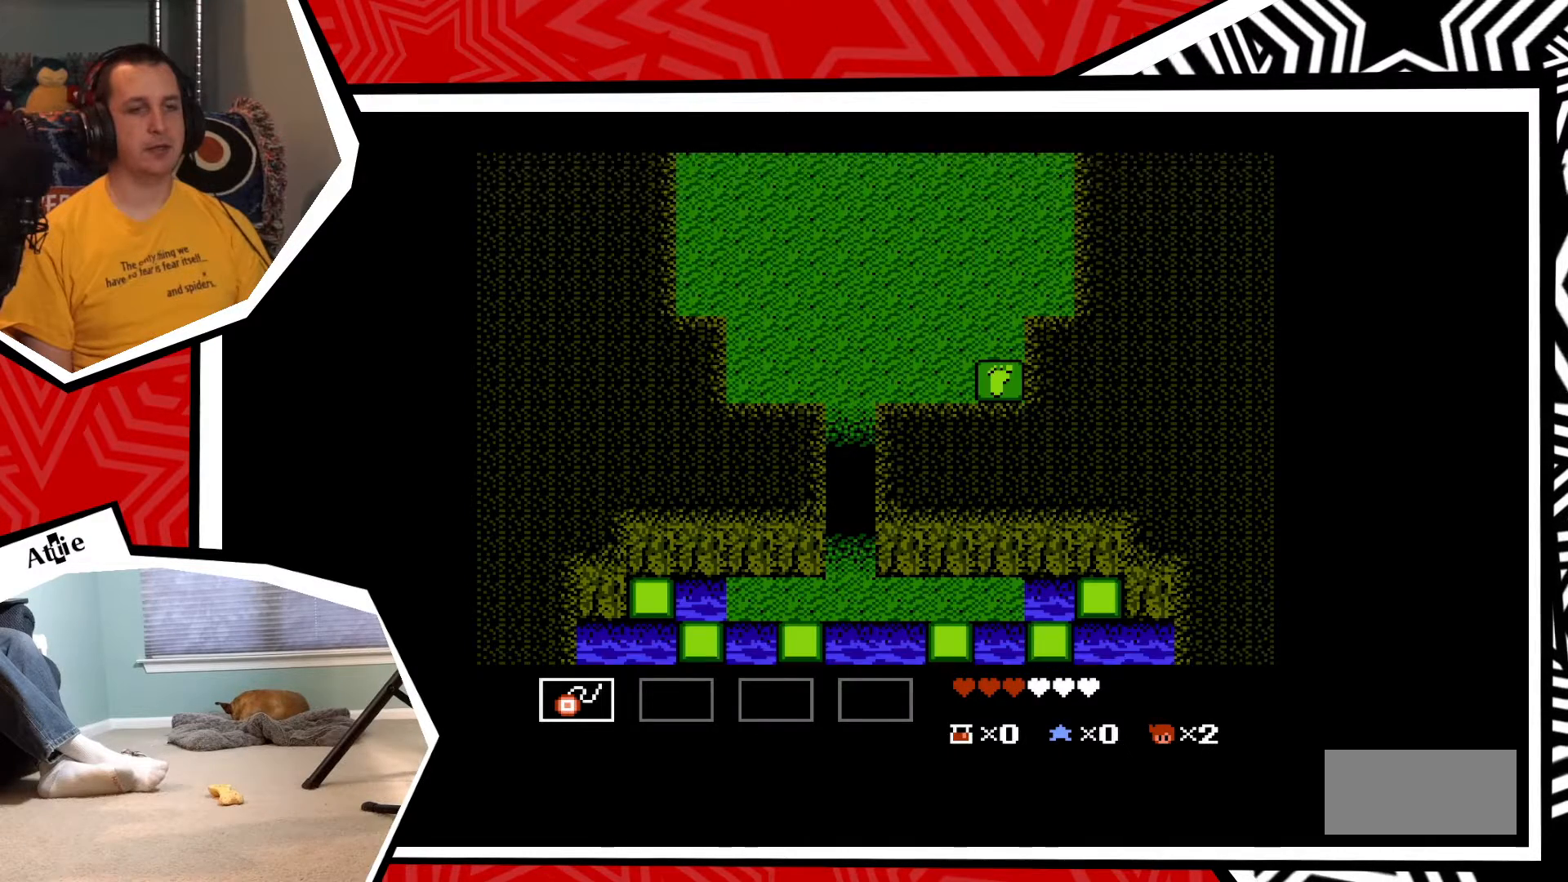
{"buttons": [], "events": []}
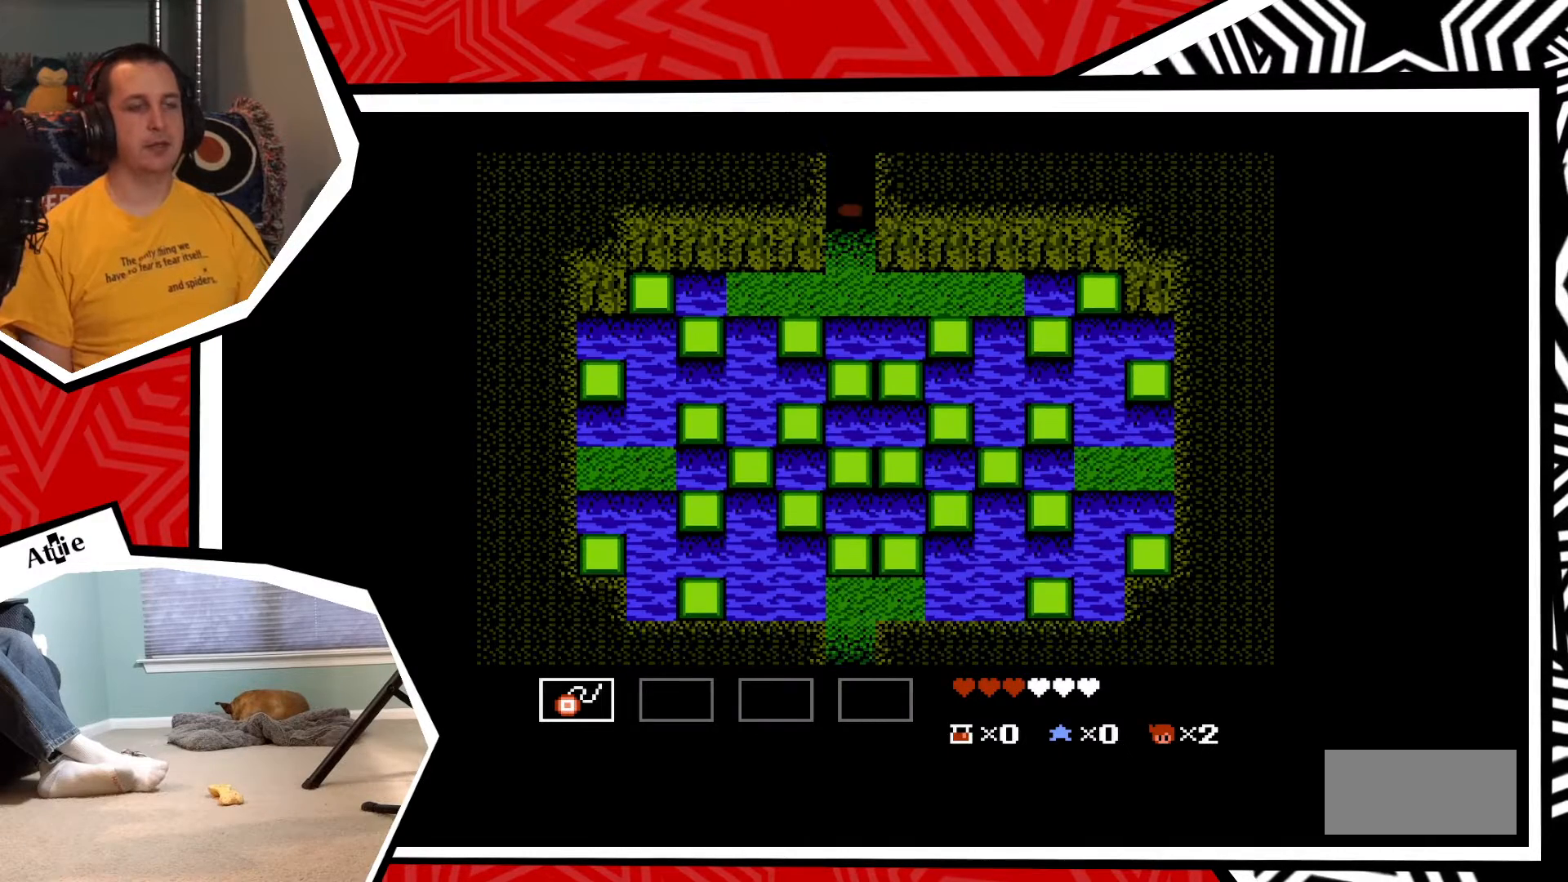
{"buttons": [], "events": []}
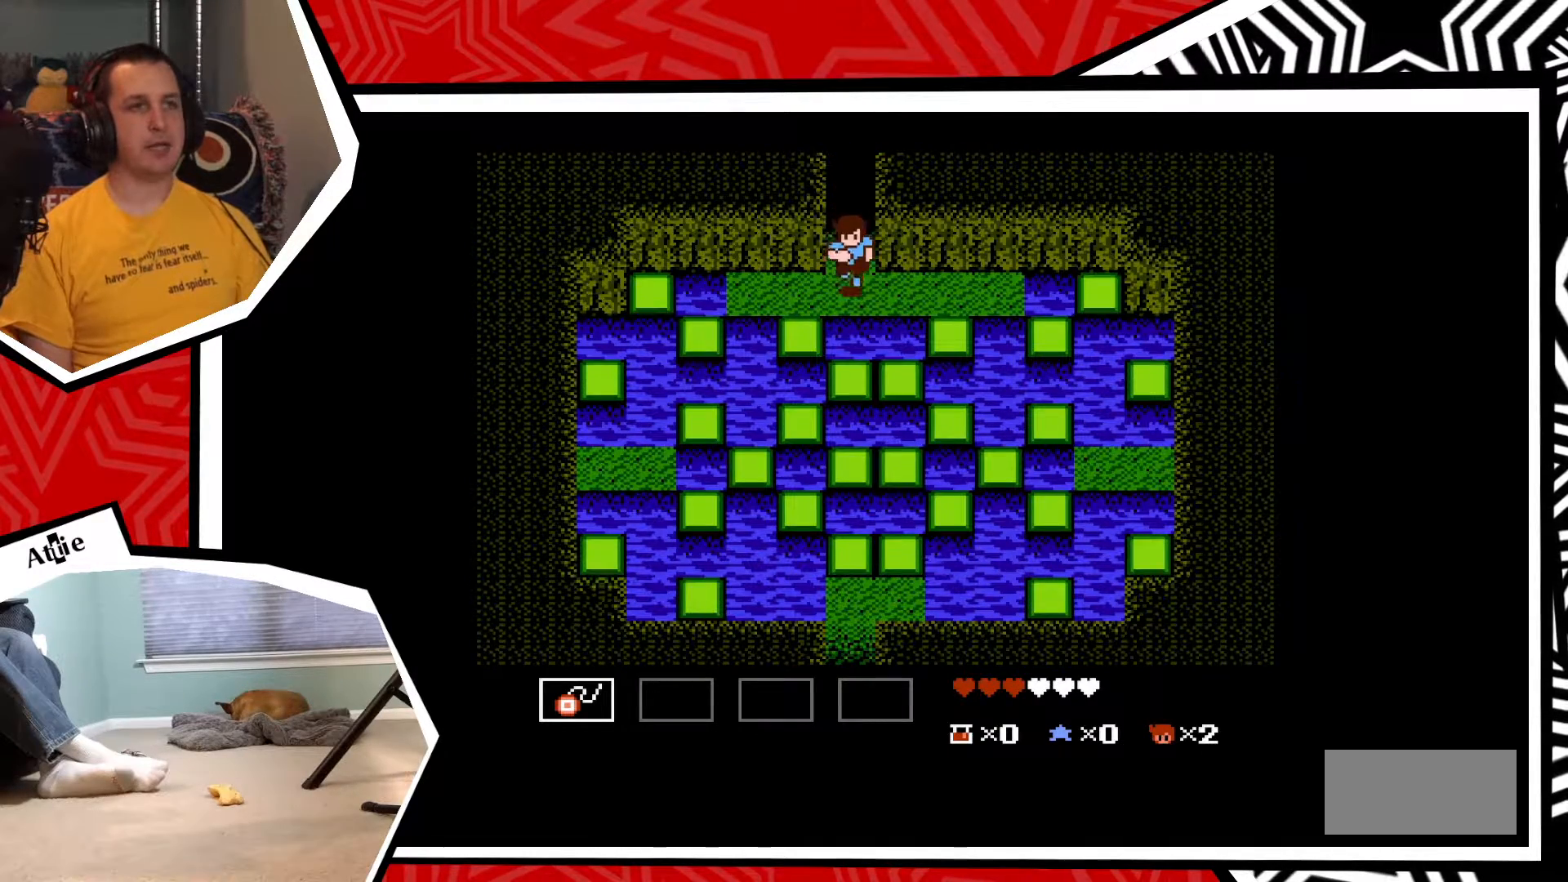
{"buttons": [], "events": []}
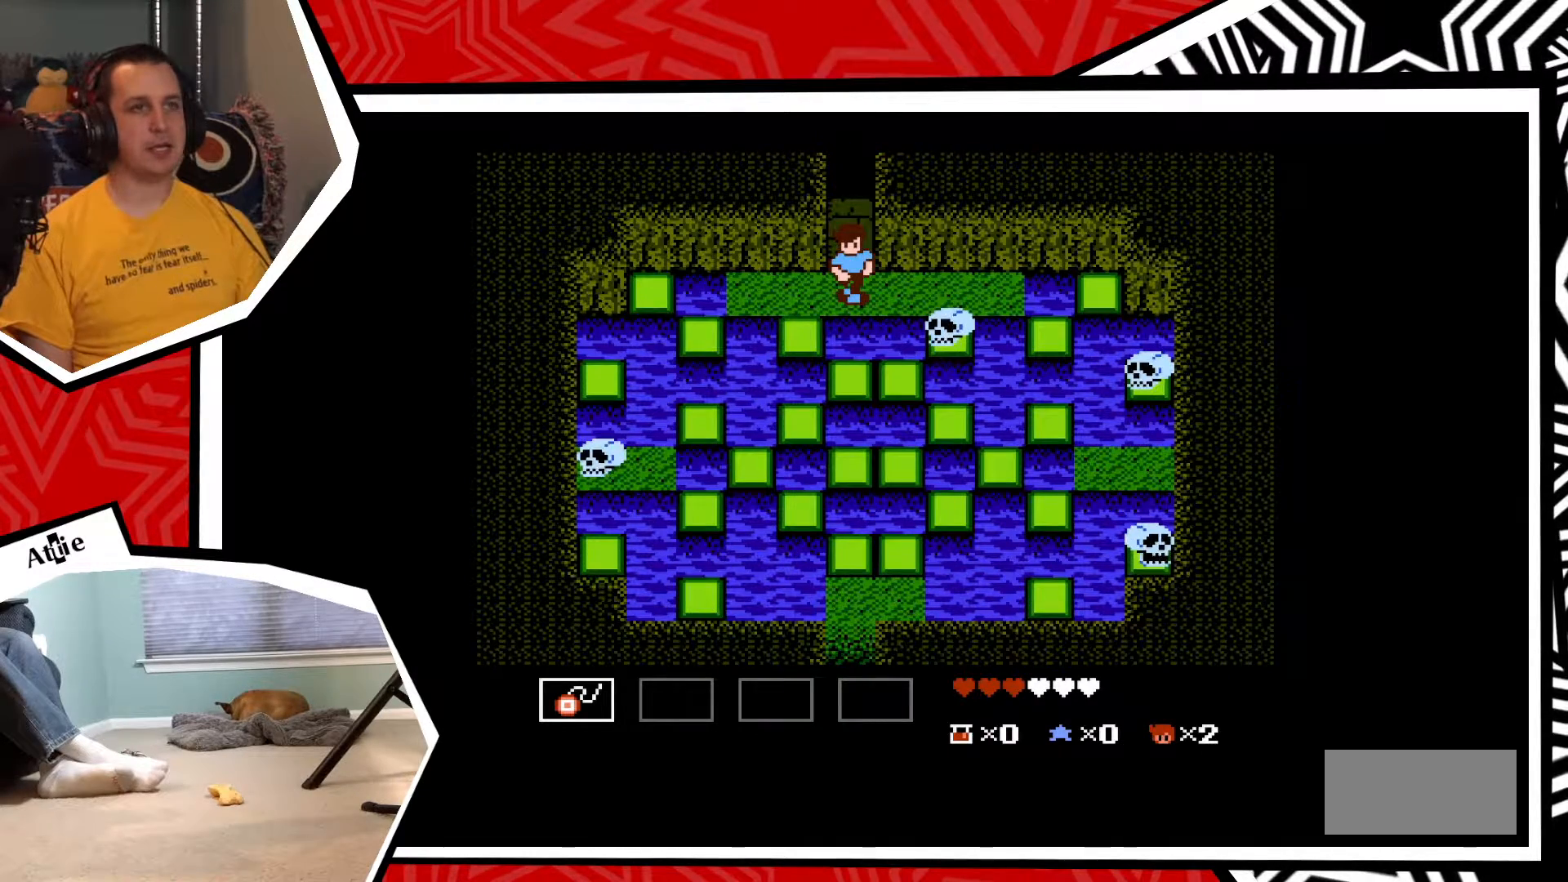
{"buttons": [], "events": []}
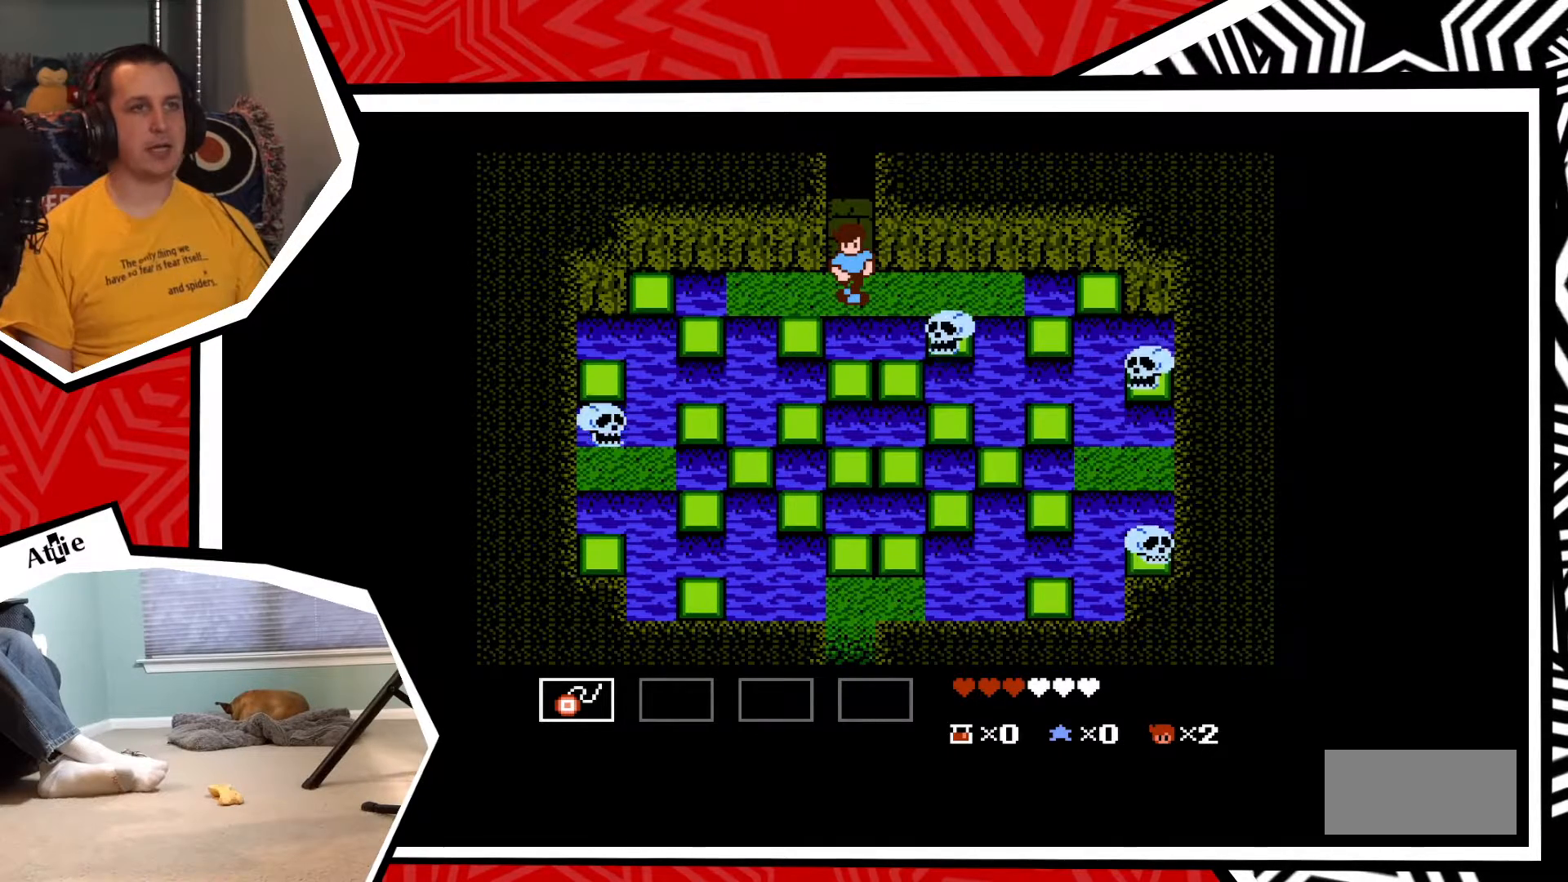
{"buttons": ["DPAD_RIGHT"], "events": [[417, "DPAD_RIGHT", "down"]]}
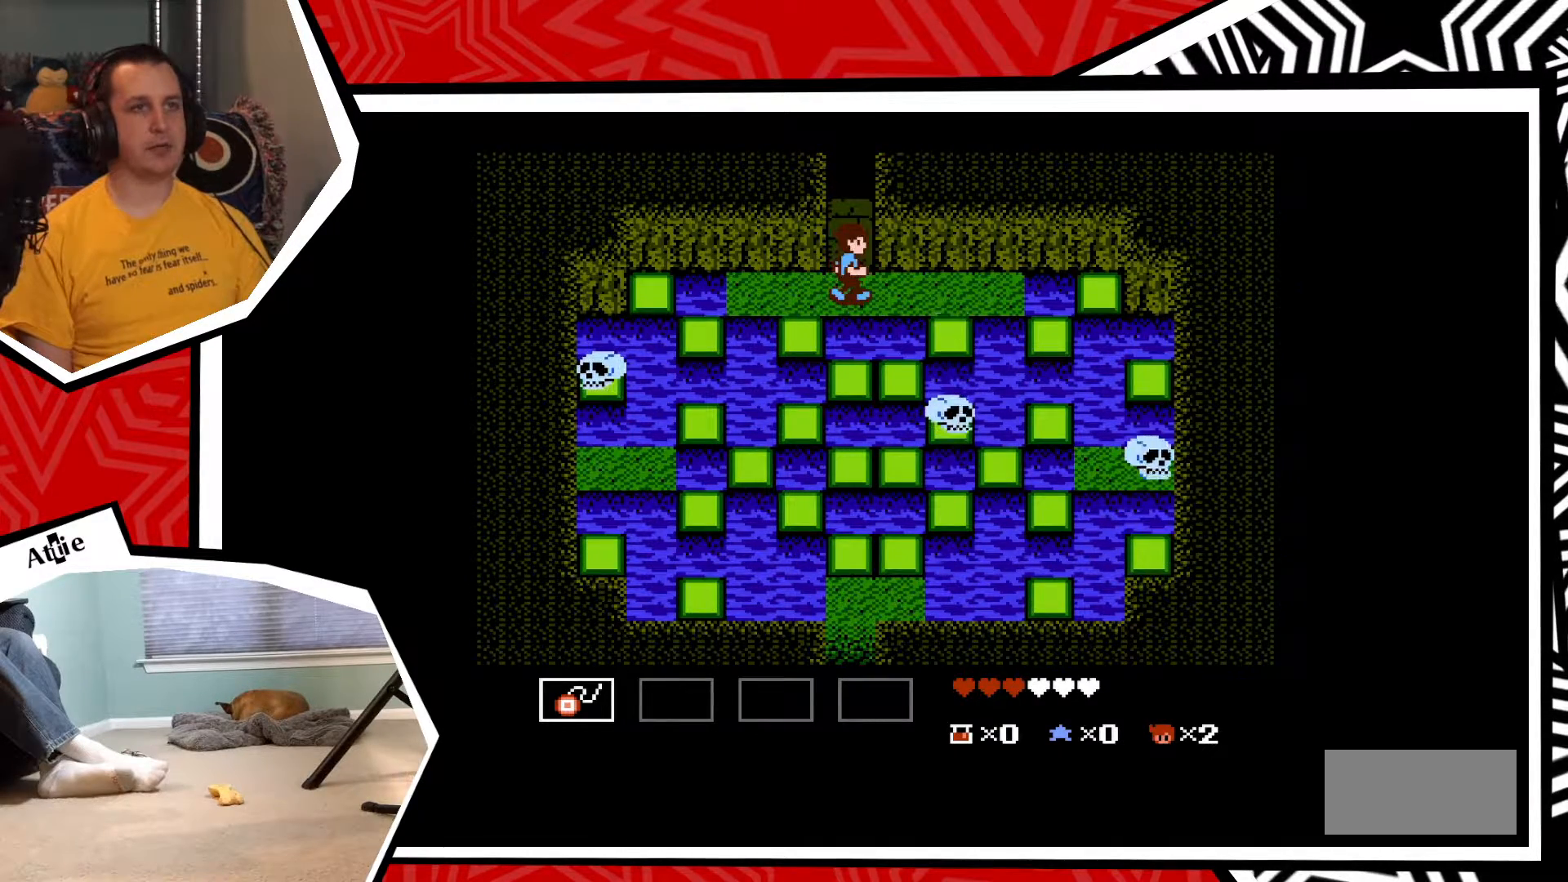
{"buttons": ["DPAD_RIGHT"], "events": []}
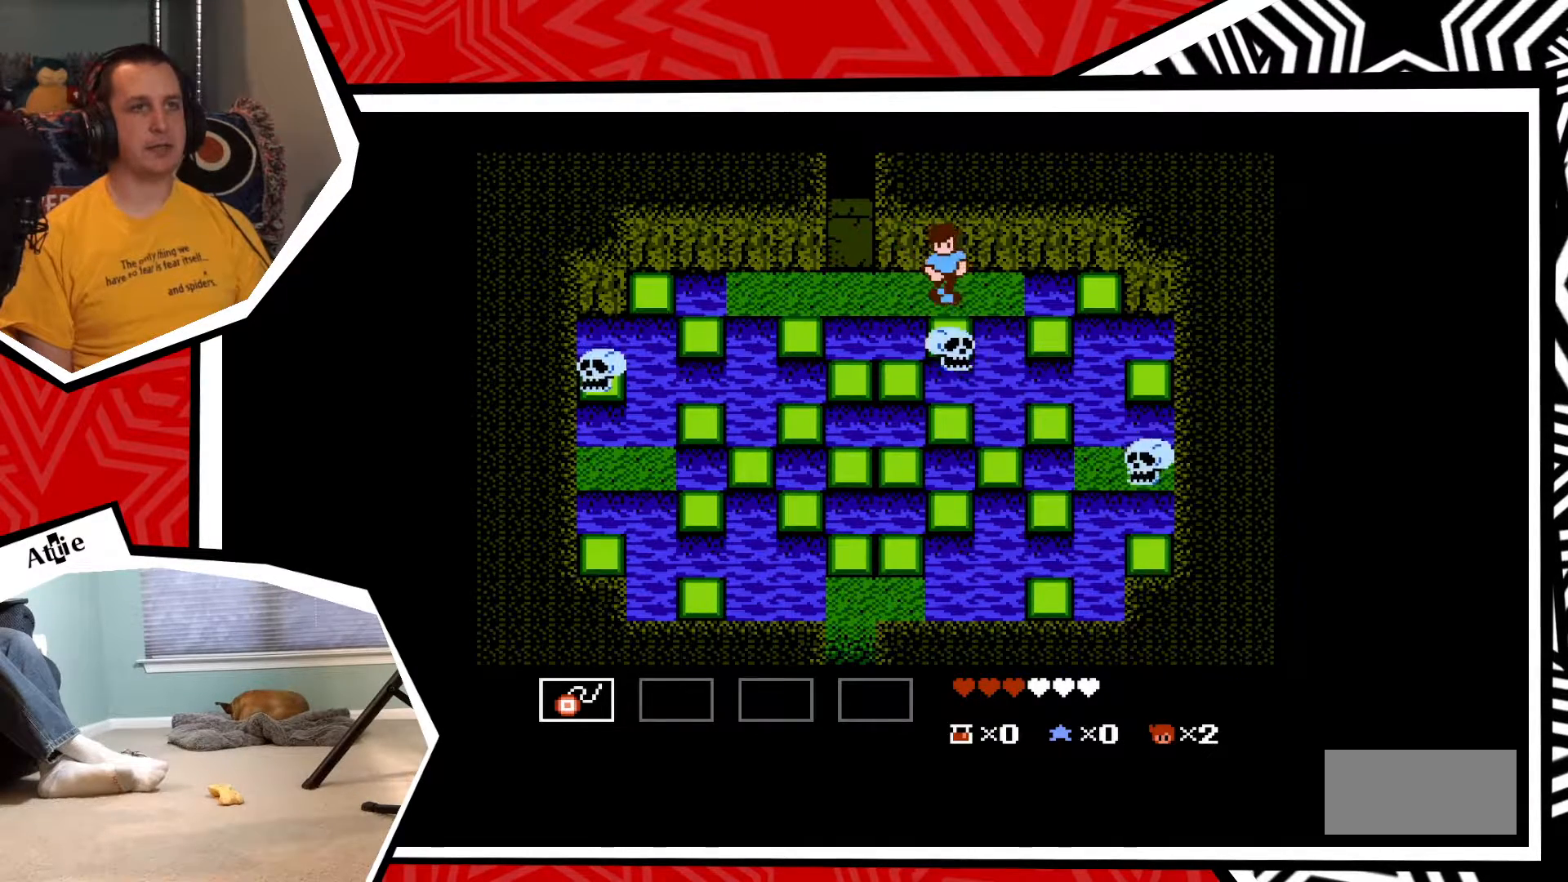
{"buttons": ["Y"], "events": [[17, "DPAD_DOWN", "down"], [17, "DPAD_RIGHT", "up"], [167, "B", "down"], [267, "B", "up"], [300, "DPAD_DOWN", "up"], [350, "Y", "down"], [433, "Y", "up"], [483, "Y", "down"]]}
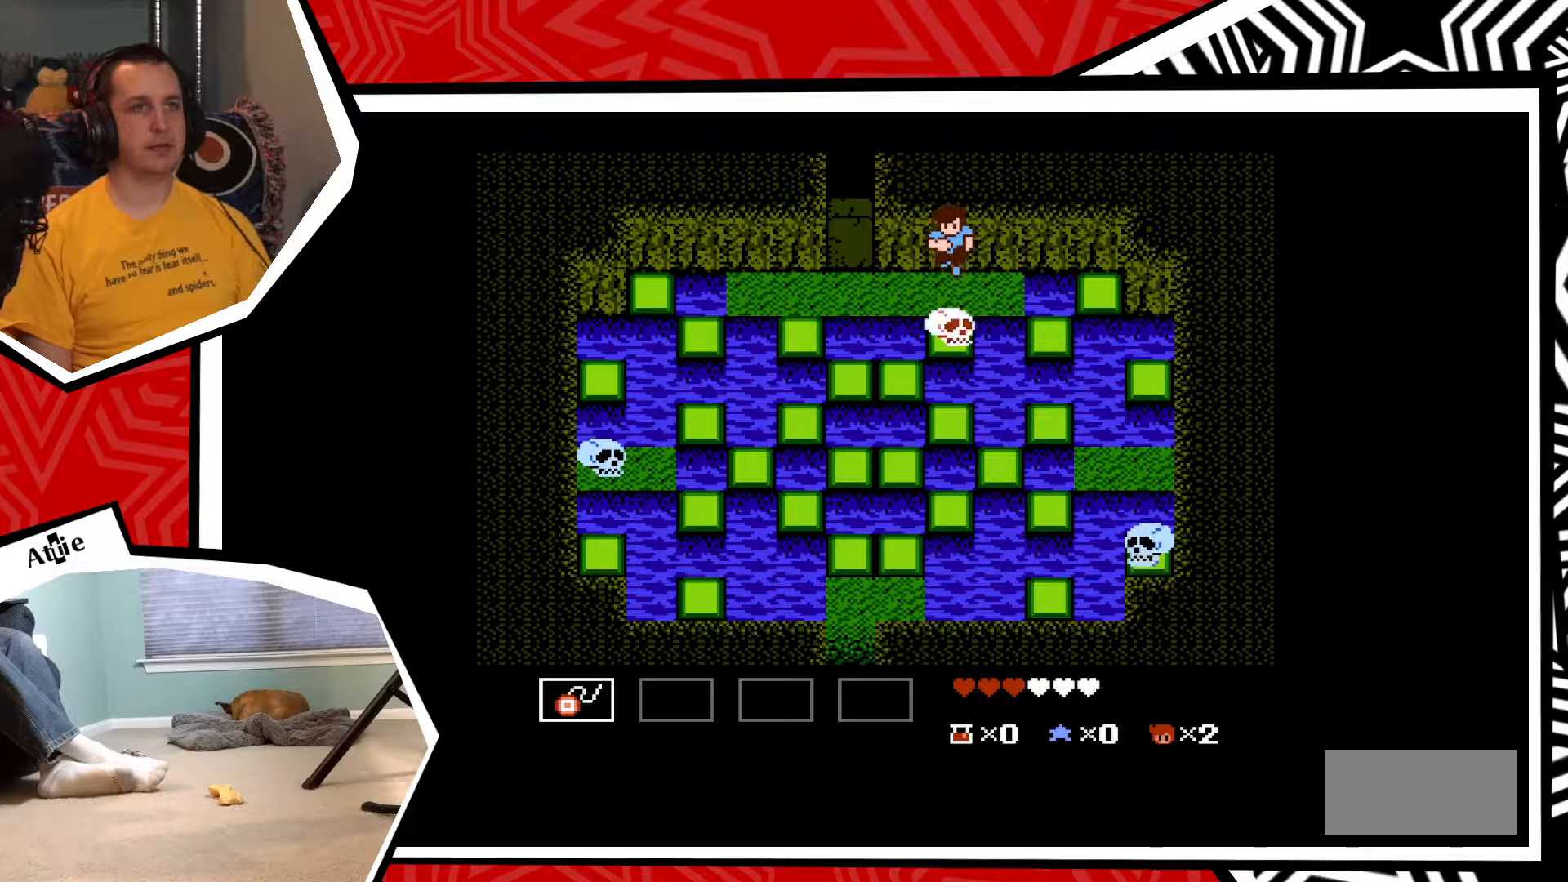
{"buttons": [], "events": [[50, "Y", "up"], [100, "Y", "down"], [200, "Y", "up"], [267, "Y", "down"], [350, "Y", "up"], [400, "Y", "down"], [500, "Y", "up"]]}
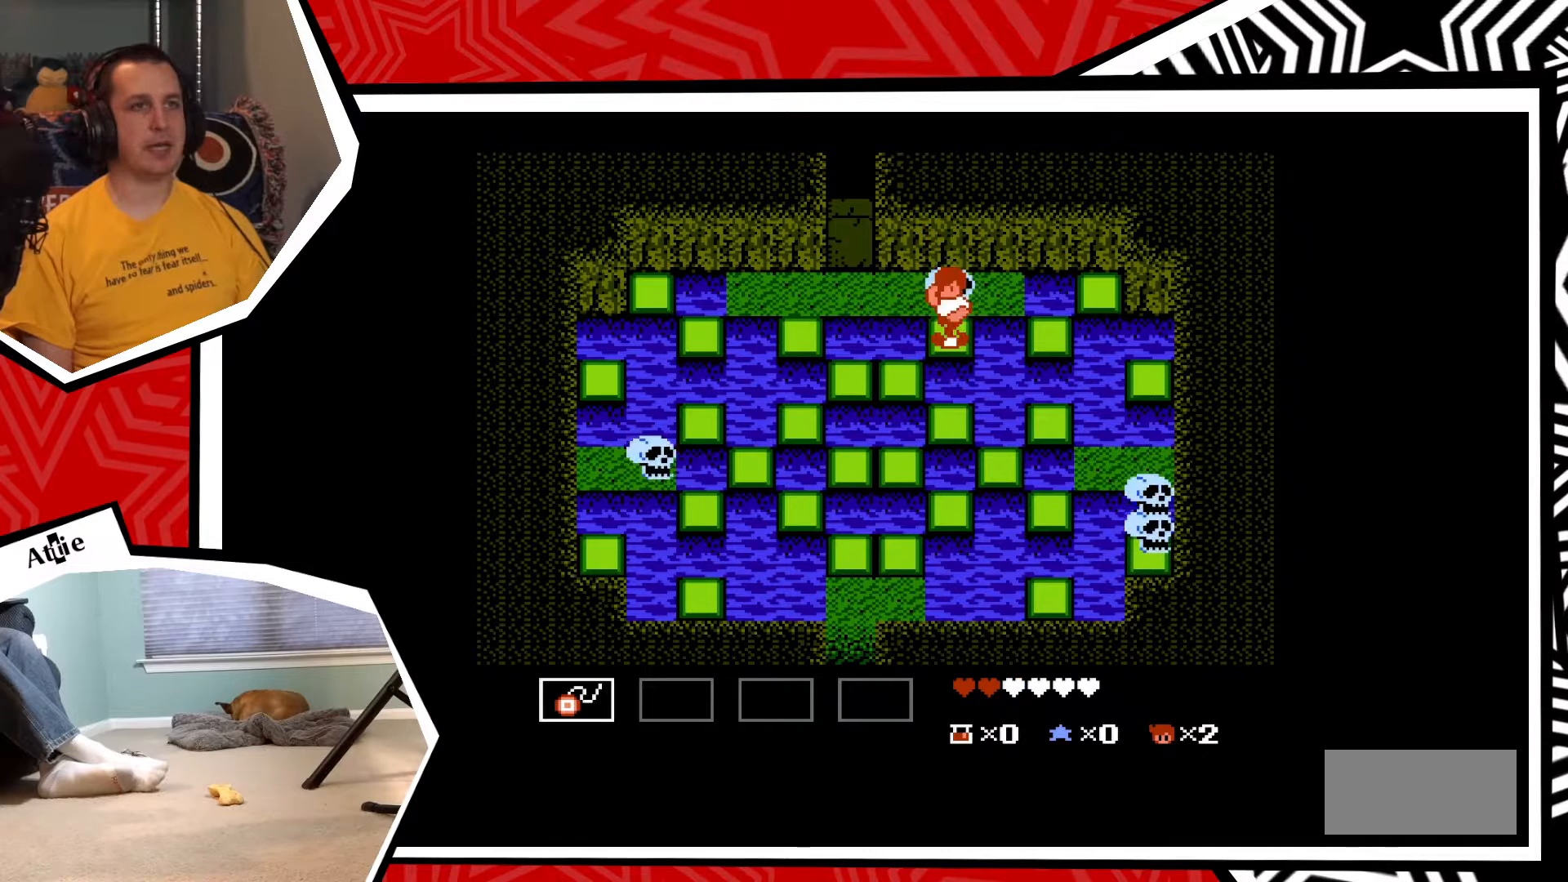
{"buttons": ["Y", "DPAD_UP"], "events": [[133, "Y", "down"], [150, "DPAD_UP", "down"], [200, "Y", "up"], [283, "Y", "down"], [350, "Y", "up"], [433, "Y", "down"]]}
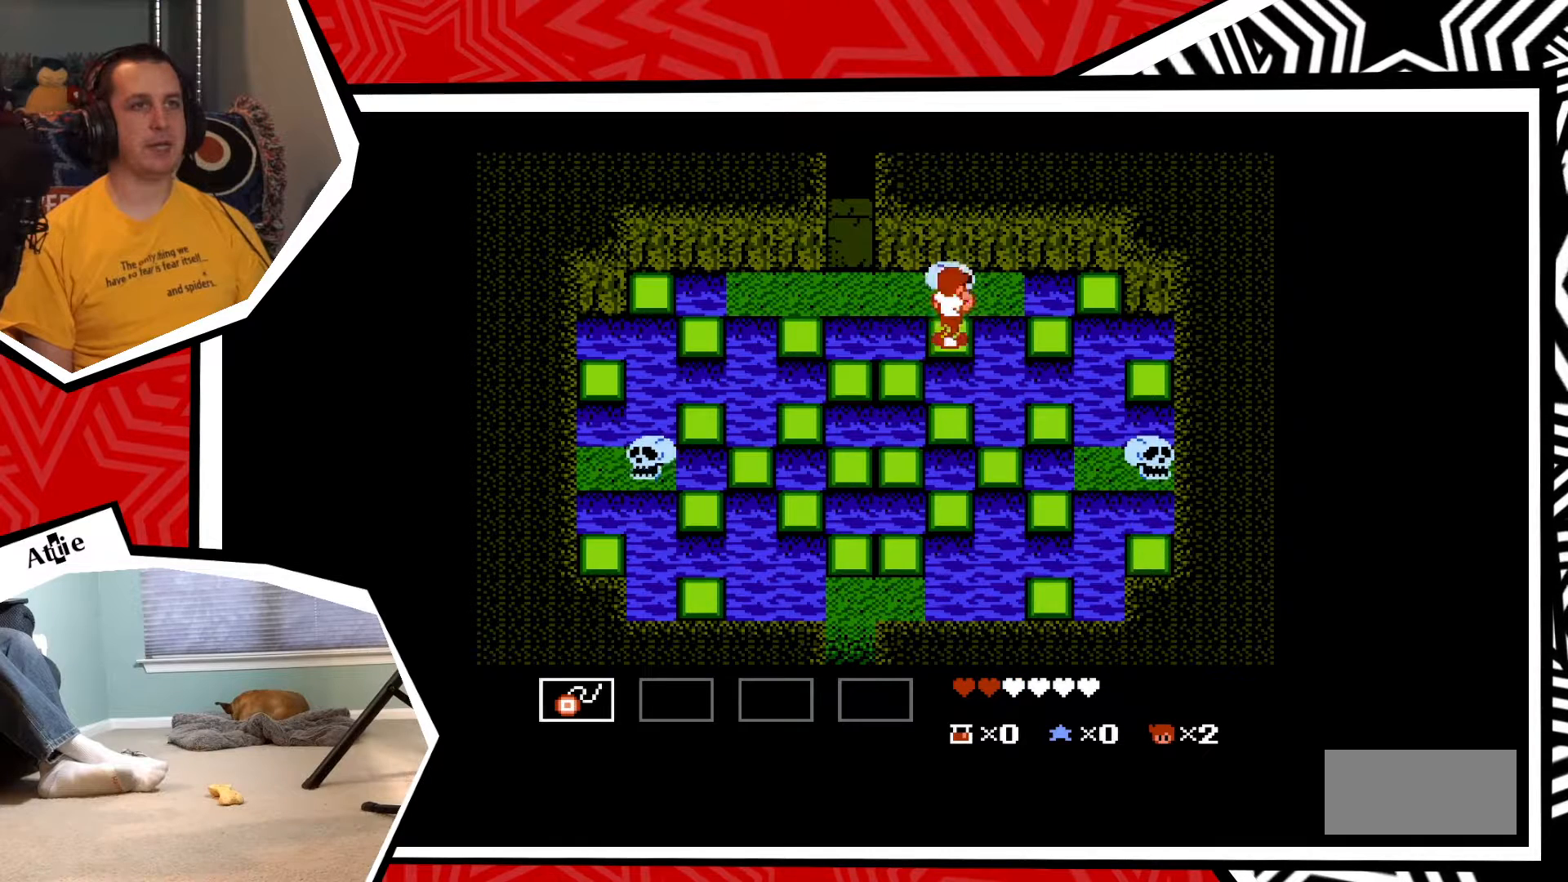
{"buttons": ["Y"], "events": [[17, "Y", "up"], [67, "Y", "down"], [167, "Y", "up"], [233, "Y", "down"], [317, "DPAD_UP", "up"], [317, "Y", "up"], [367, "Y", "down"]]}
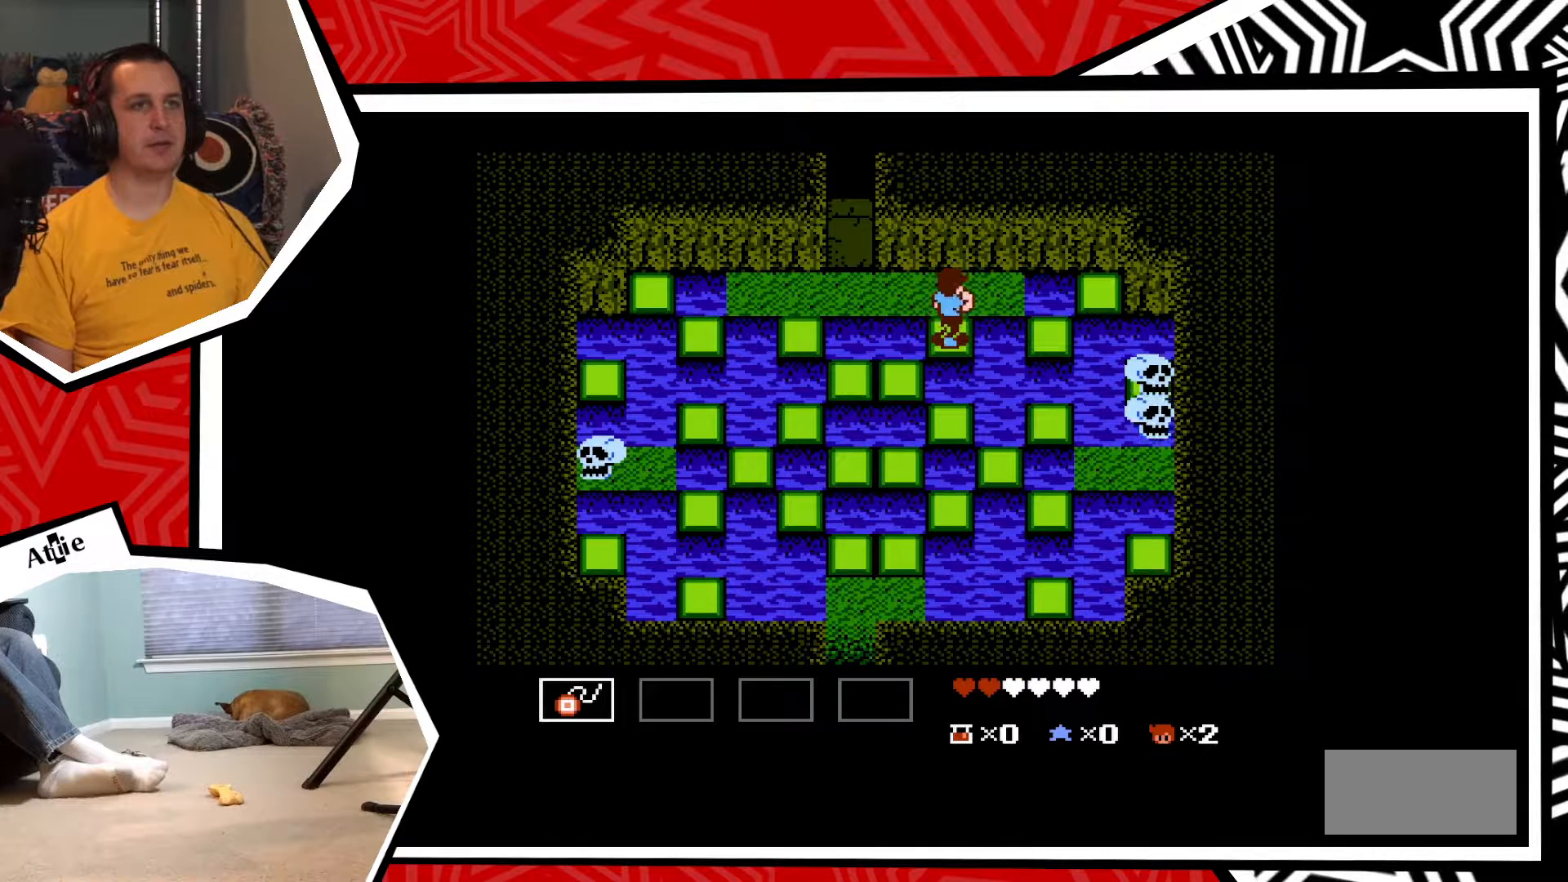
{"buttons": ["B", "DPAD_DOWN"], "events": [[17, "Y", "up"], [333, "DPAD_DOWN", "down"], [467, "B", "down"]]}
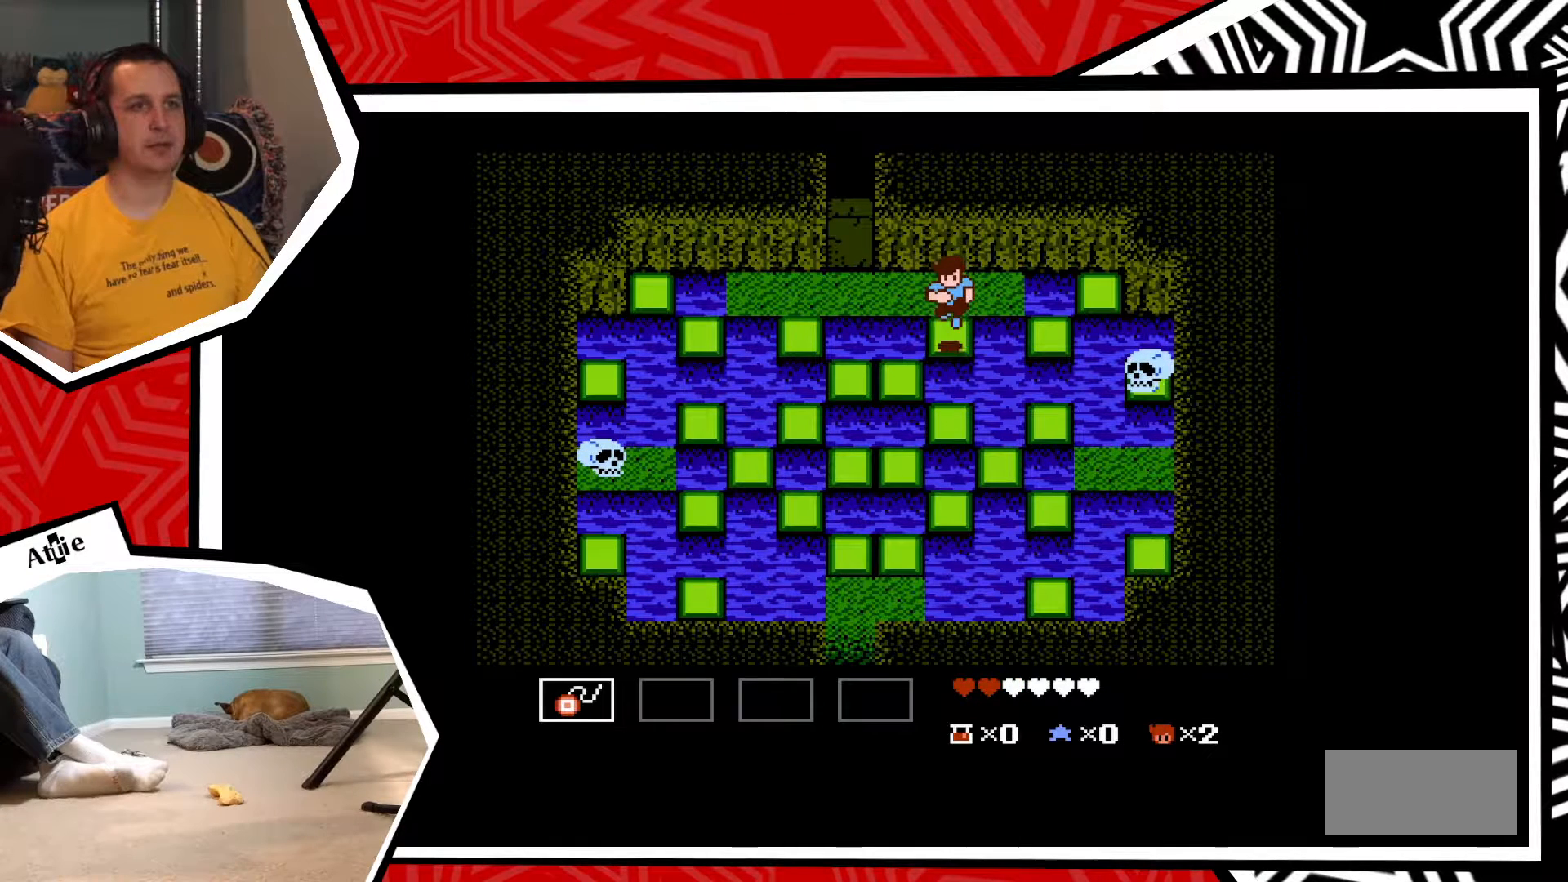
{"buttons": [], "events": [[83, "B", "up"], [450, "DPAD_DOWN", "up"]]}
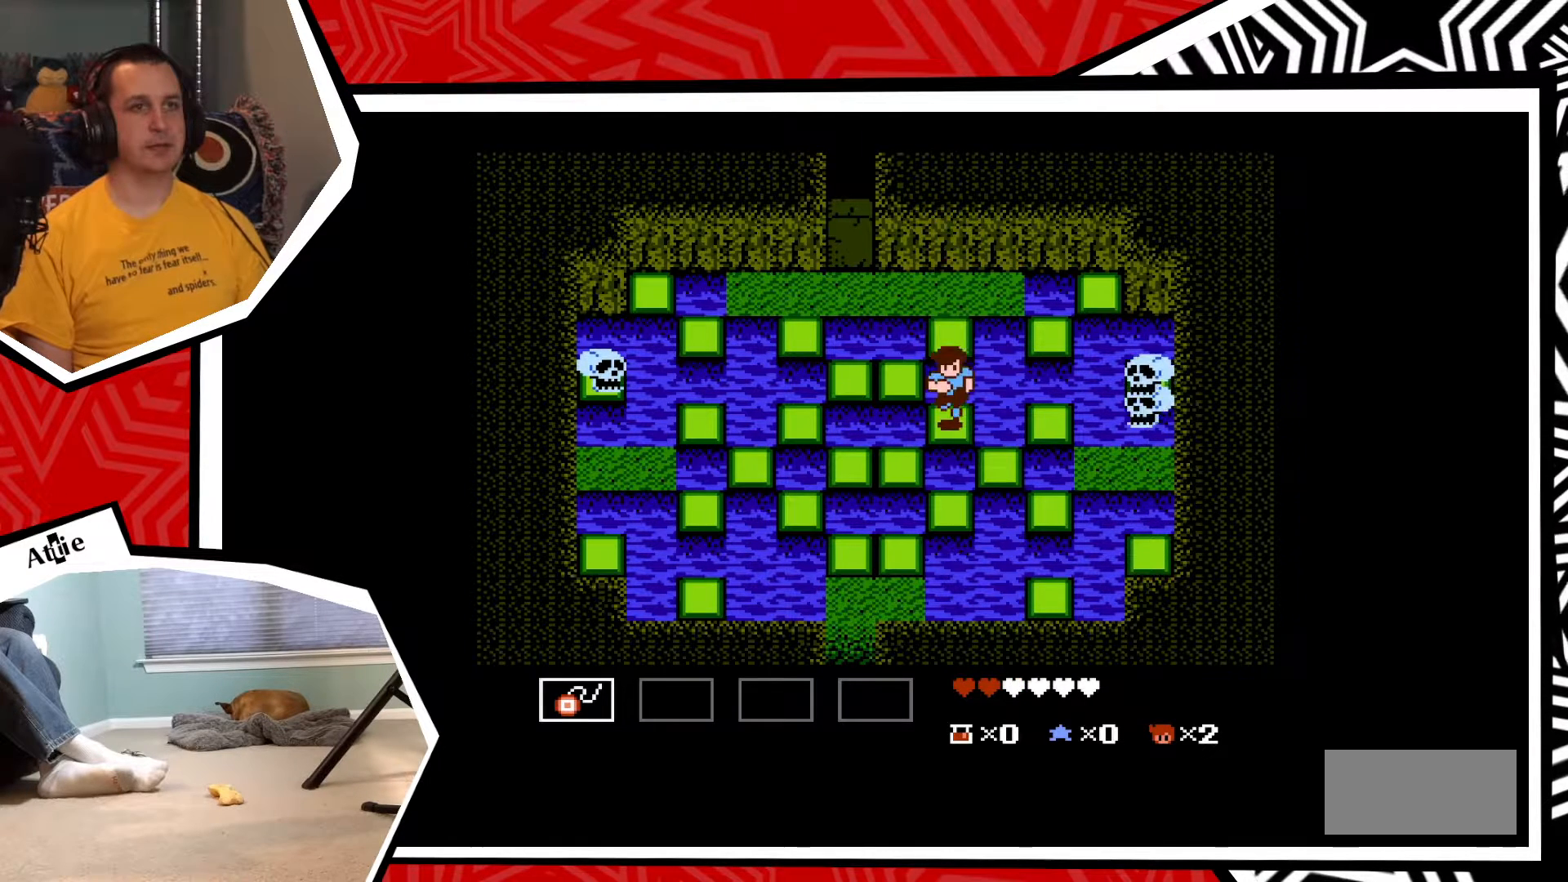
{"buttons": ["B", "DPAD_DOWN"], "events": [[317, "DPAD_DOWN", "down"], [383, "B", "down"]]}
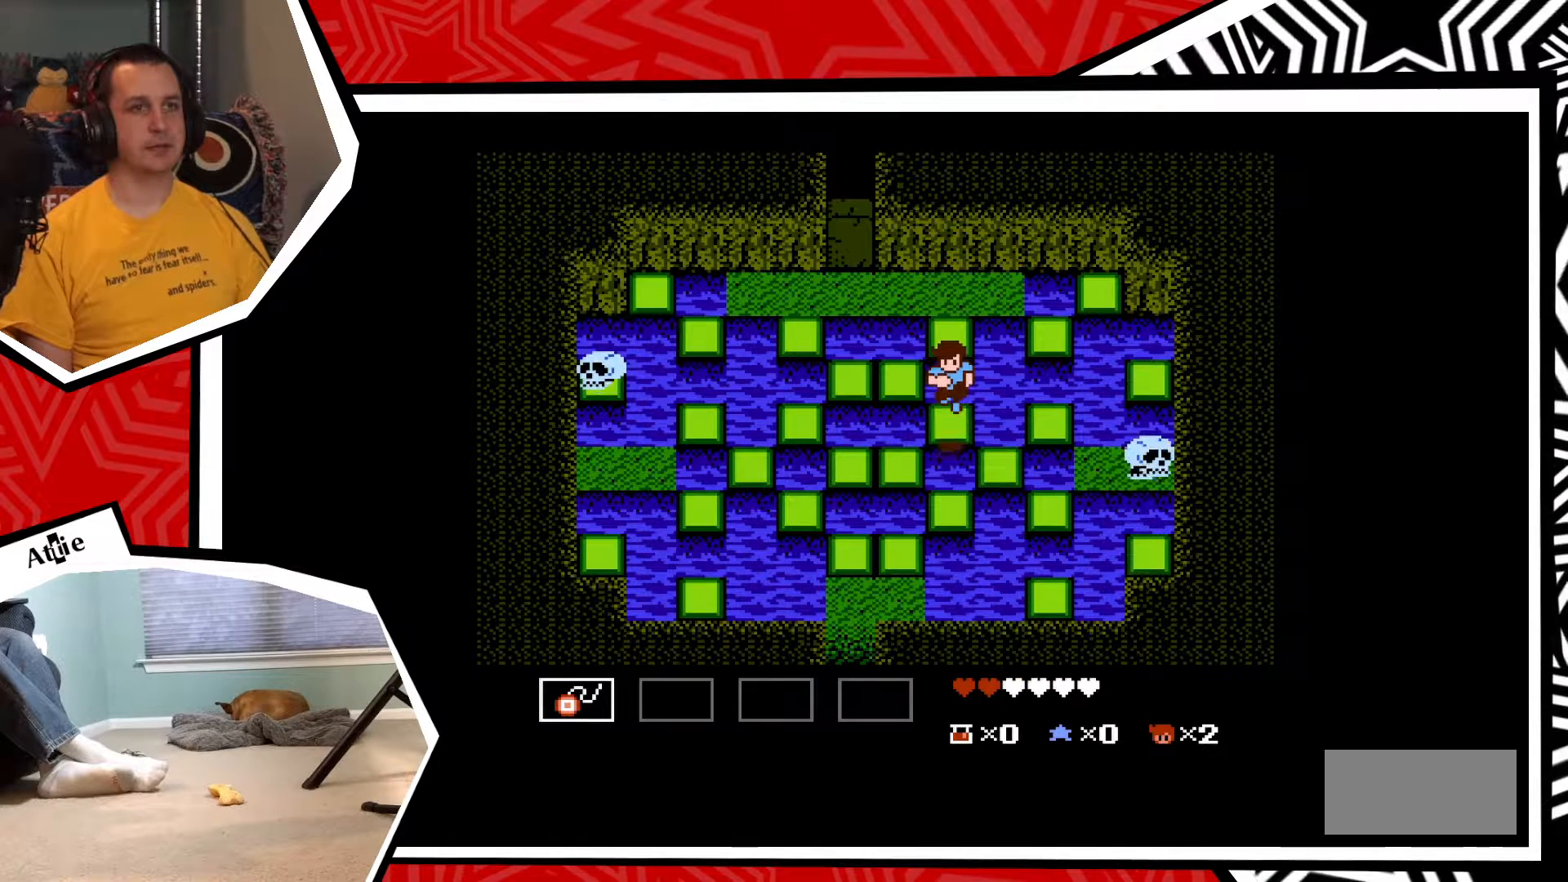
{"buttons": [], "events": [[33, "B", "up"], [233, "DPAD_DOWN", "up"]]}
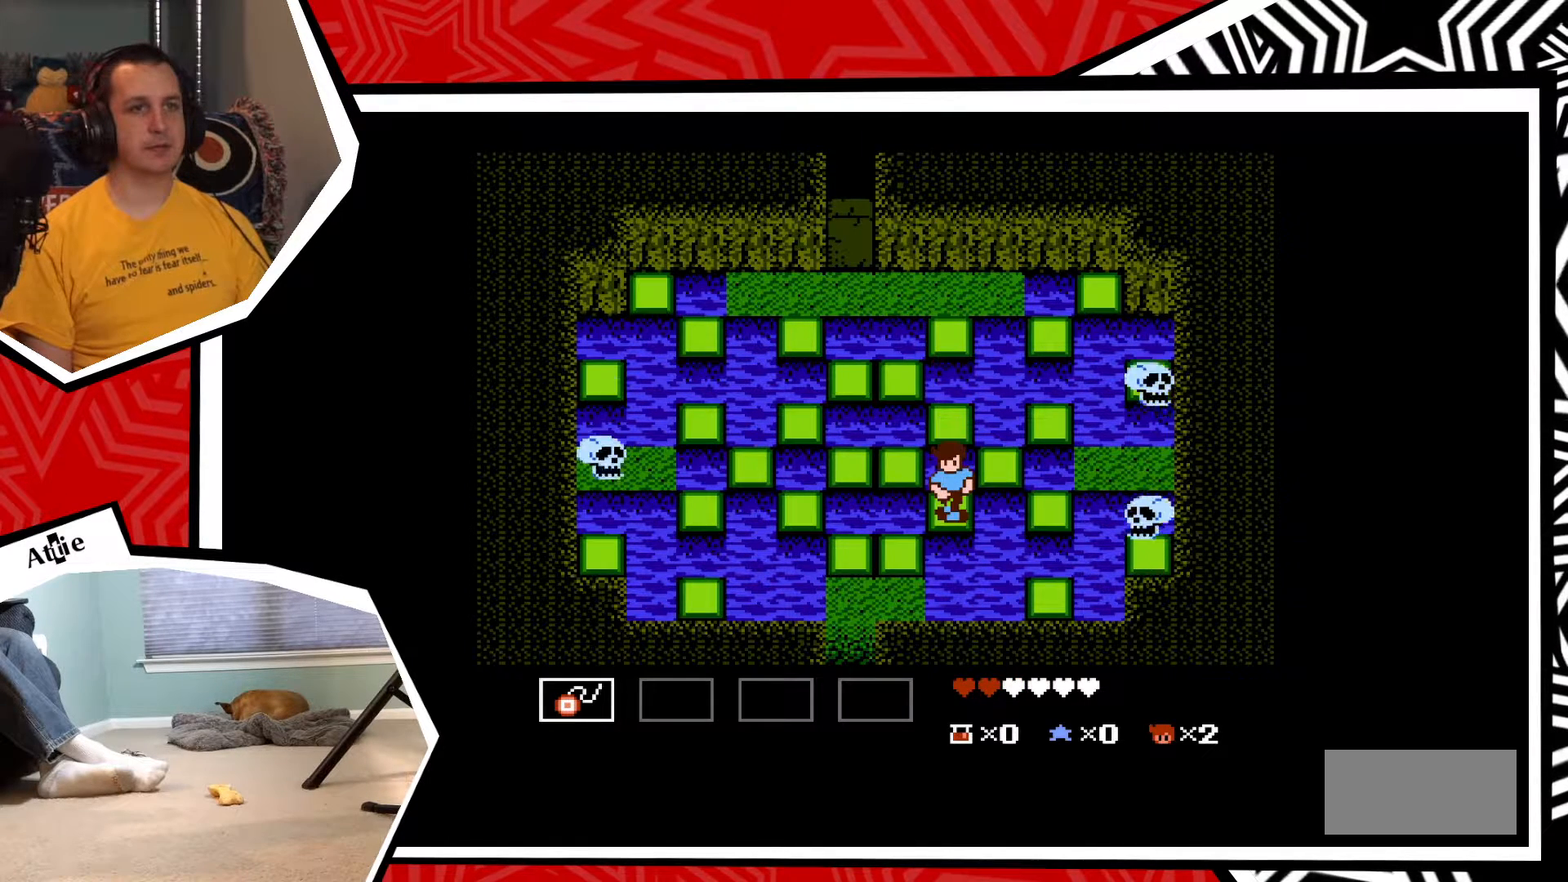
{"buttons": ["B", "DPAD_UP"], "events": [[317, "DPAD_UP", "down"], [400, "B", "down"]]}
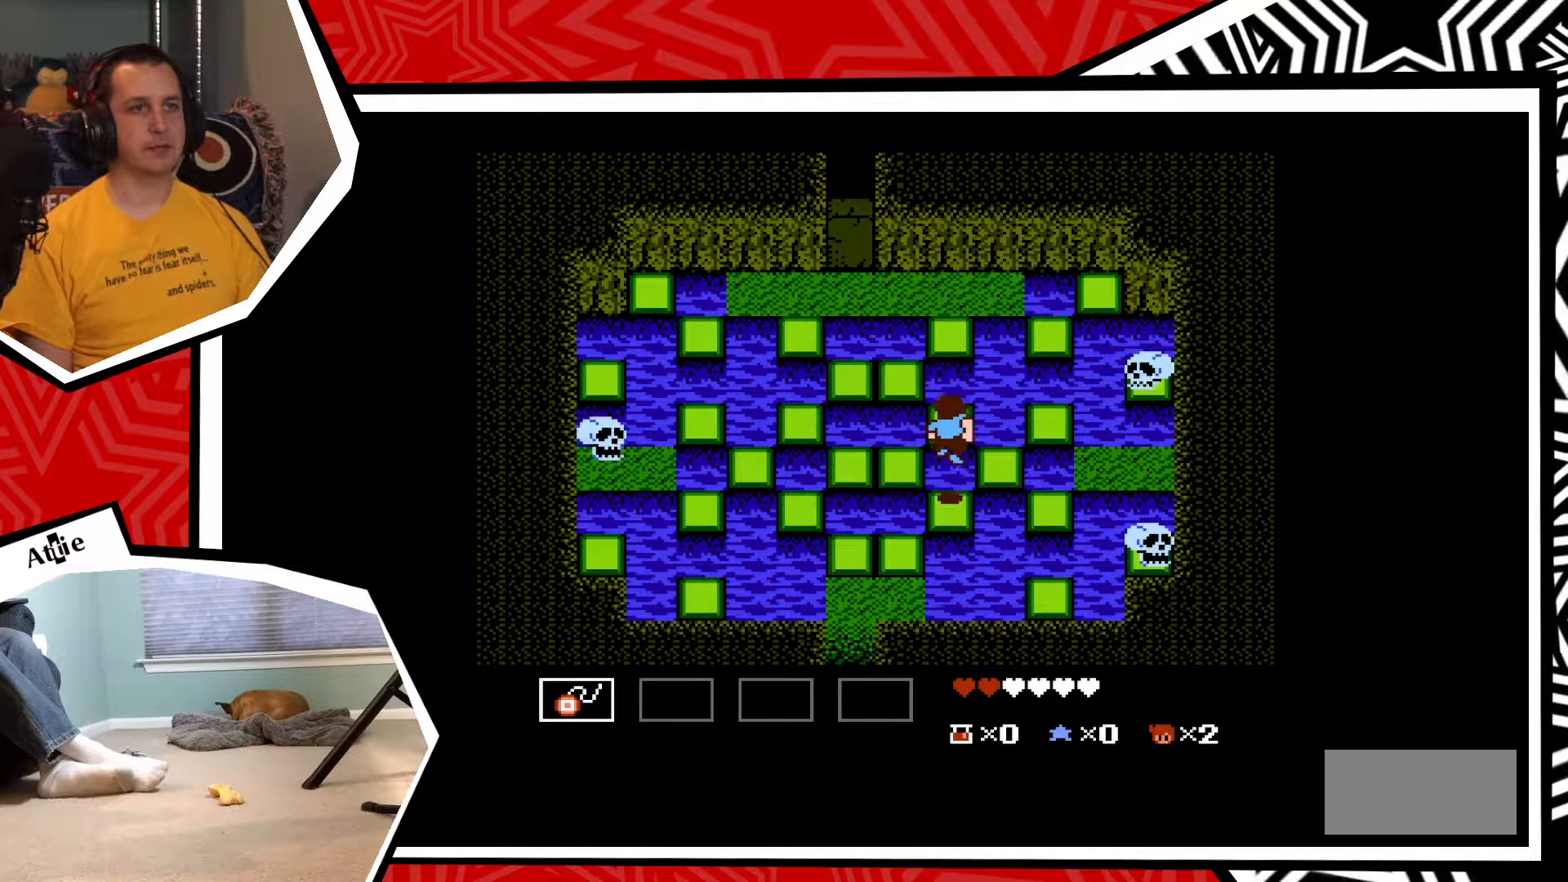
{"buttons": ["DPAD_UP"], "events": [[117, "B", "up"]]}